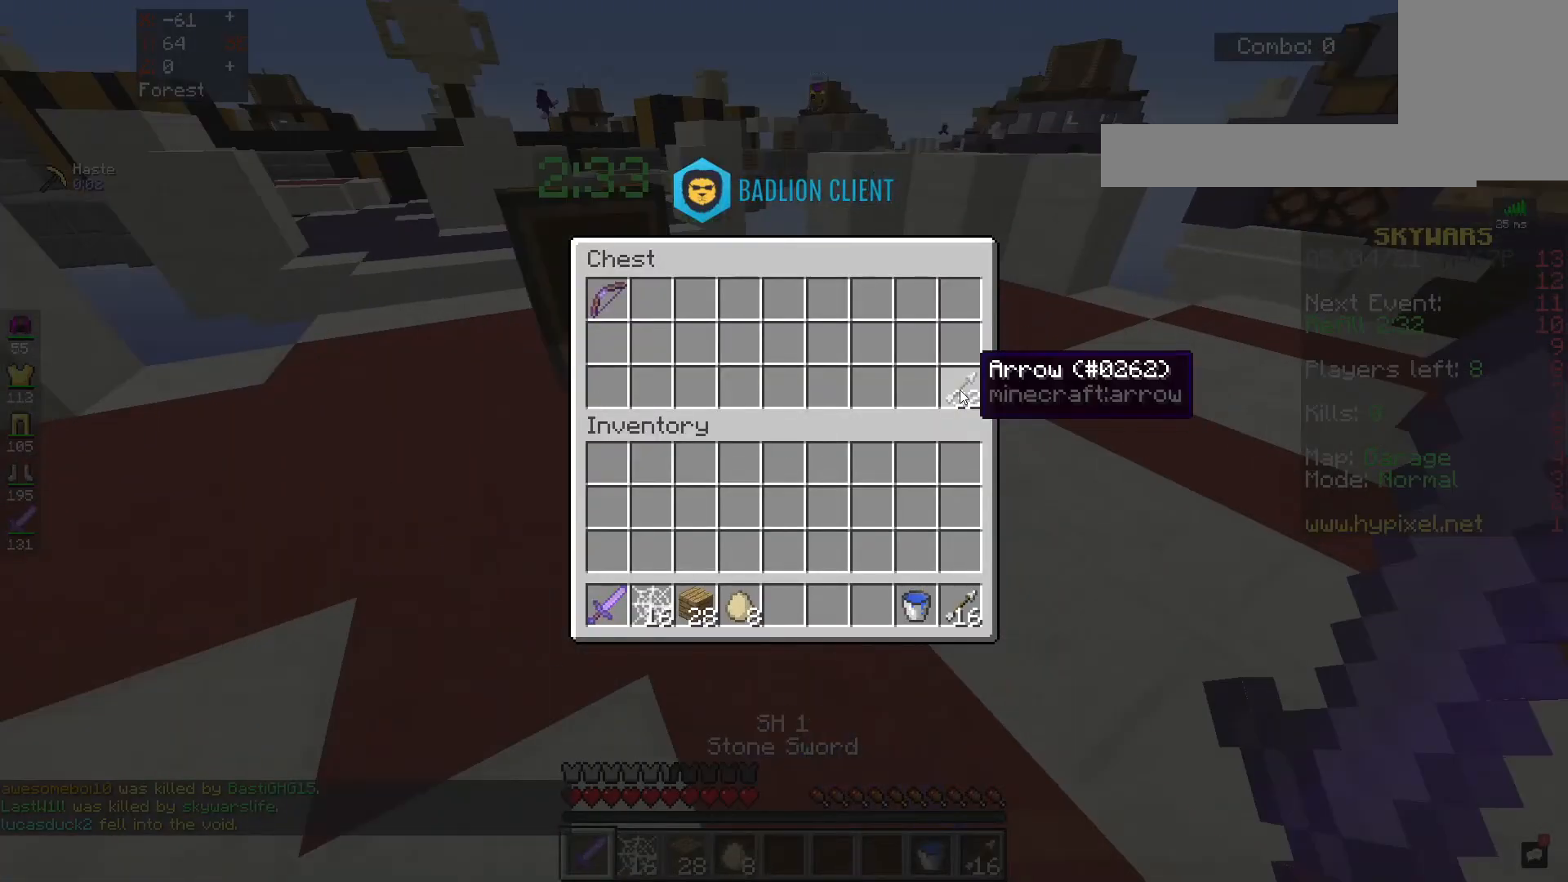
Gameplay with keyboard and mouse; each line is a JSON object with the keys and mouse buttons held at the frame after it. "events" lists presses ("down") and releases ("up") of "a", "d", "s", "space", "w", "mouse_left" and "mouse_right" between this image and that frame as [ms after this image, input, new state], when the widget could be followed in between. "mouse_left", "mouse_right" = the "left", "right" buttons of the "mouse" list. No other keys are recorded. Fast repeated clicks can show as one long hold. Mouse movement is not recorded.
{"keys": [], "mouse": [], "events": []}
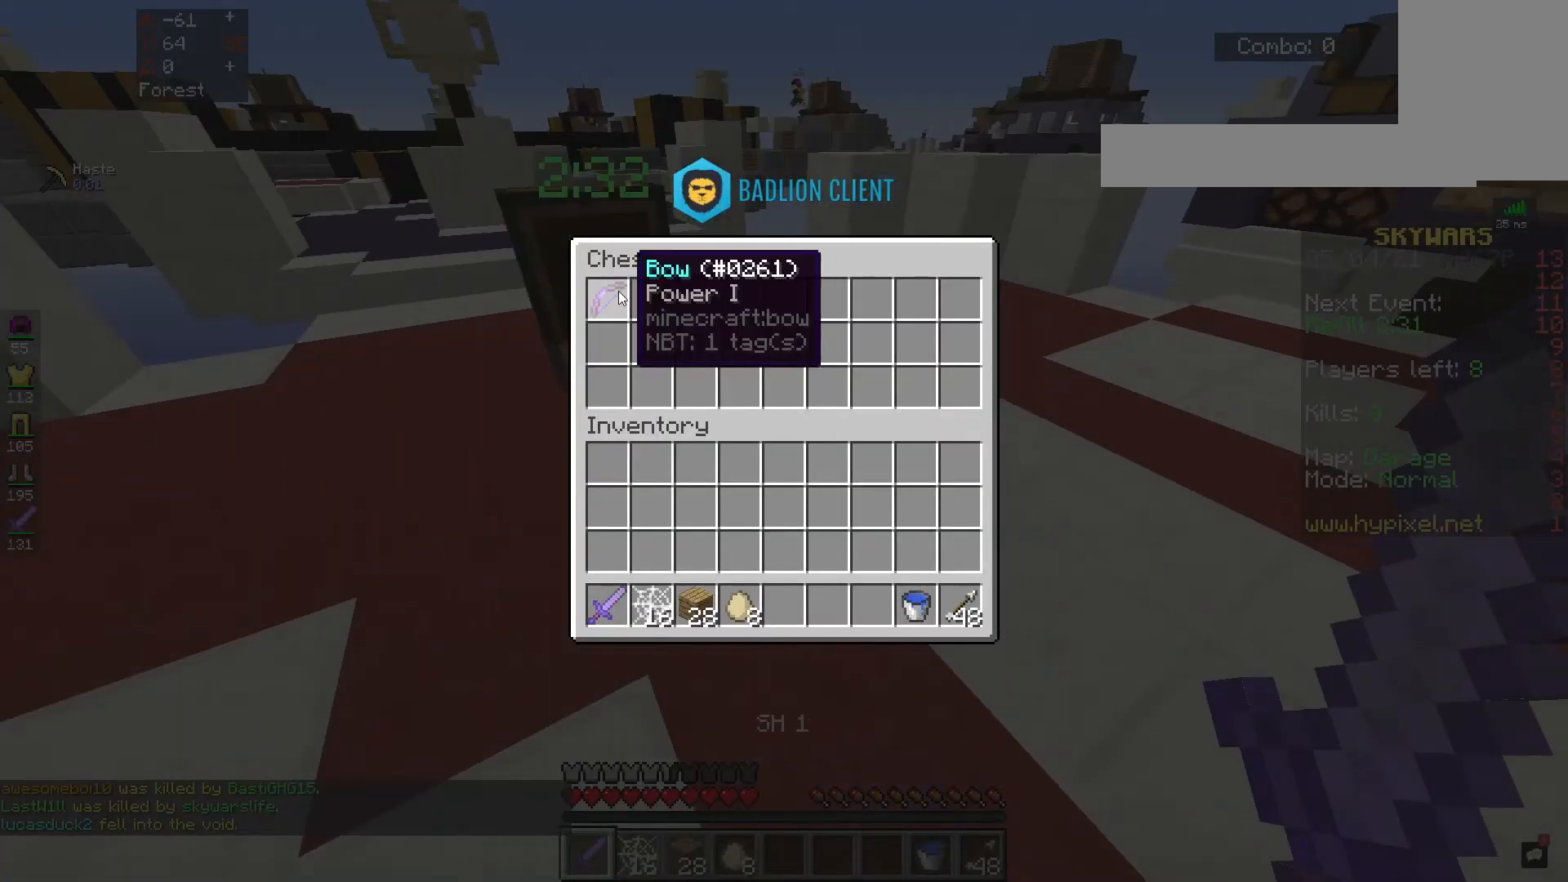
{"keys": [], "mouse": [], "events": []}
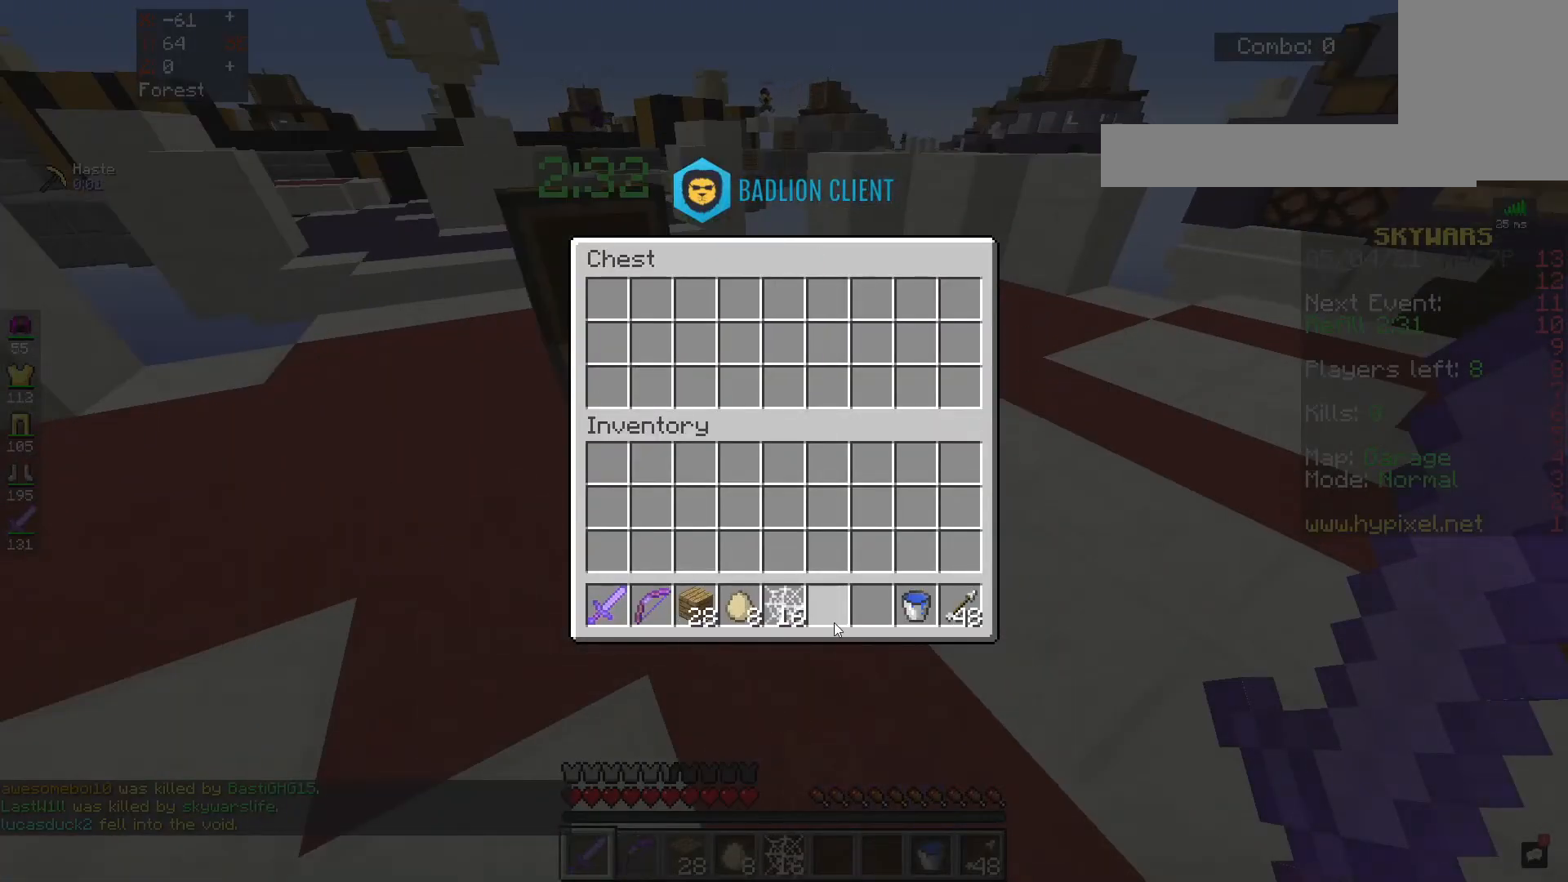
{"keys": [], "mouse": [], "events": []}
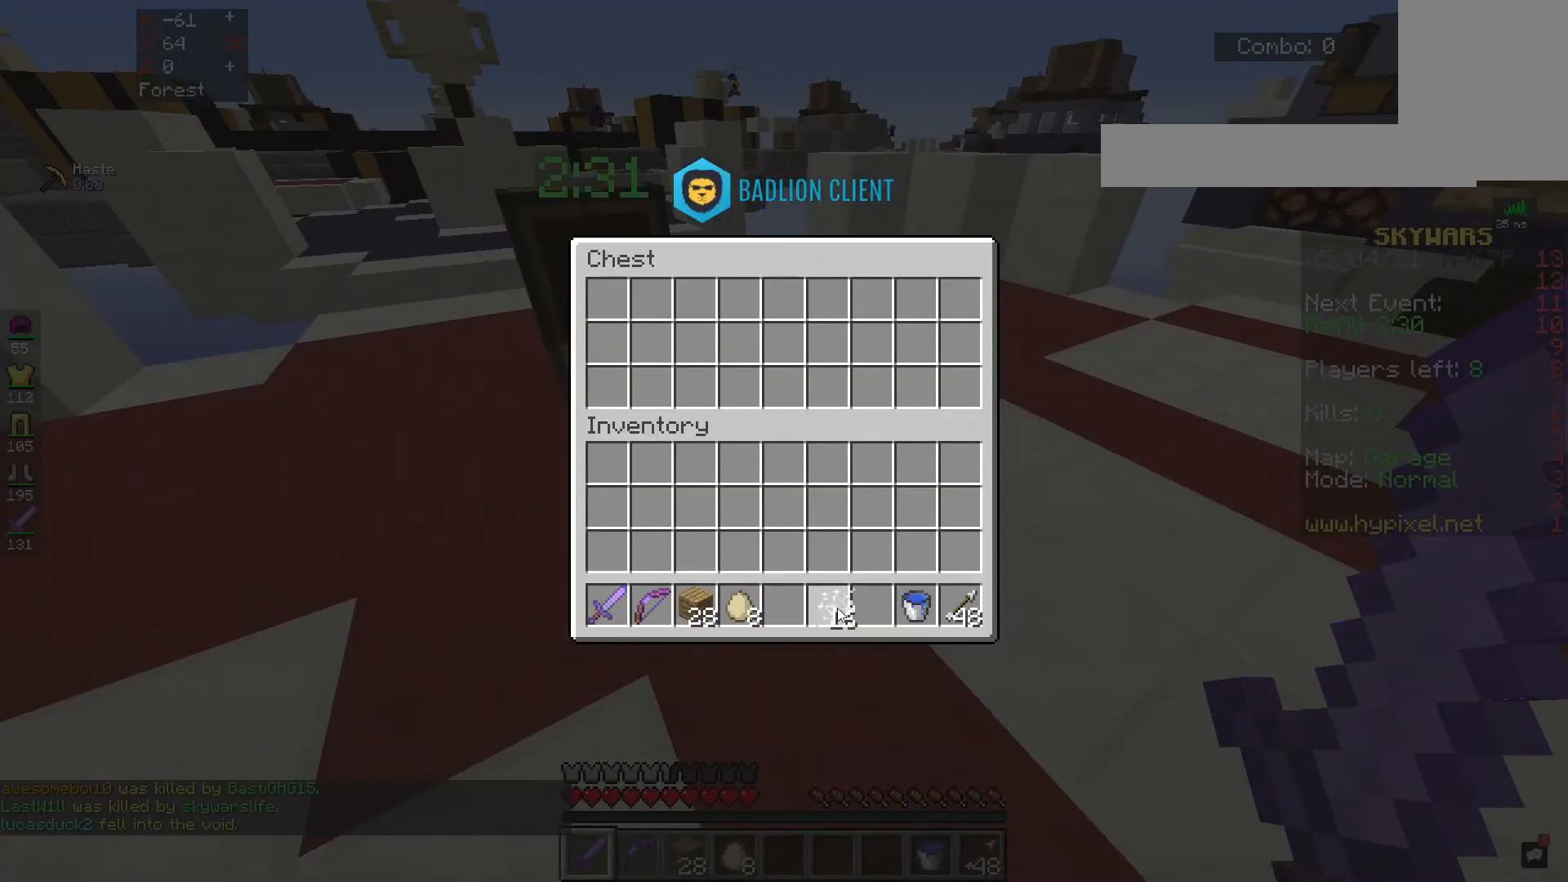
{"keys": [], "mouse": [], "events": []}
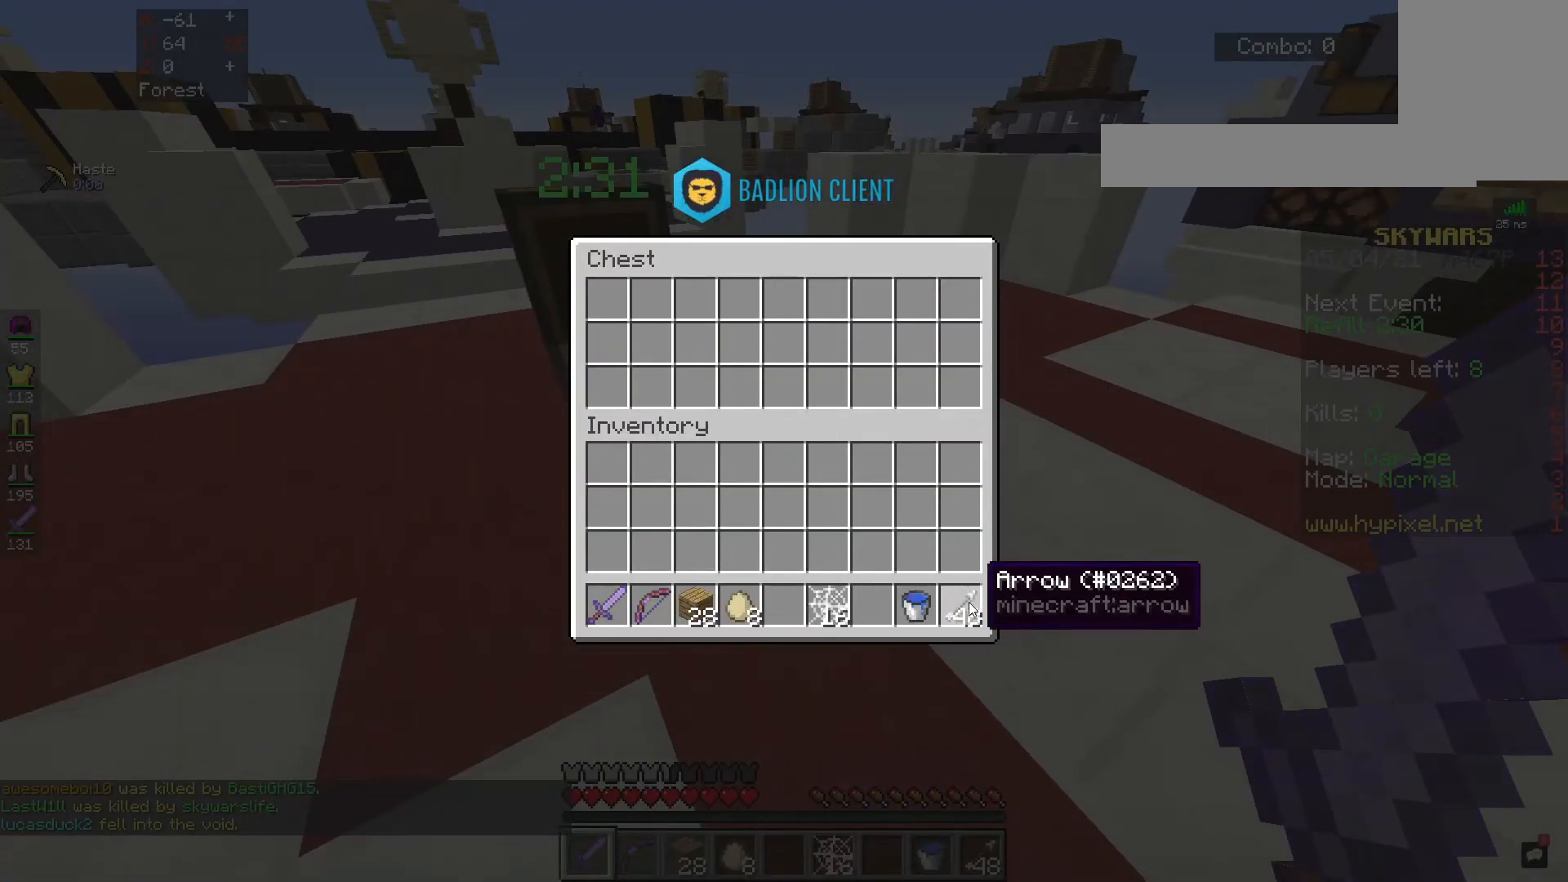
{"keys": [], "mouse": [], "events": []}
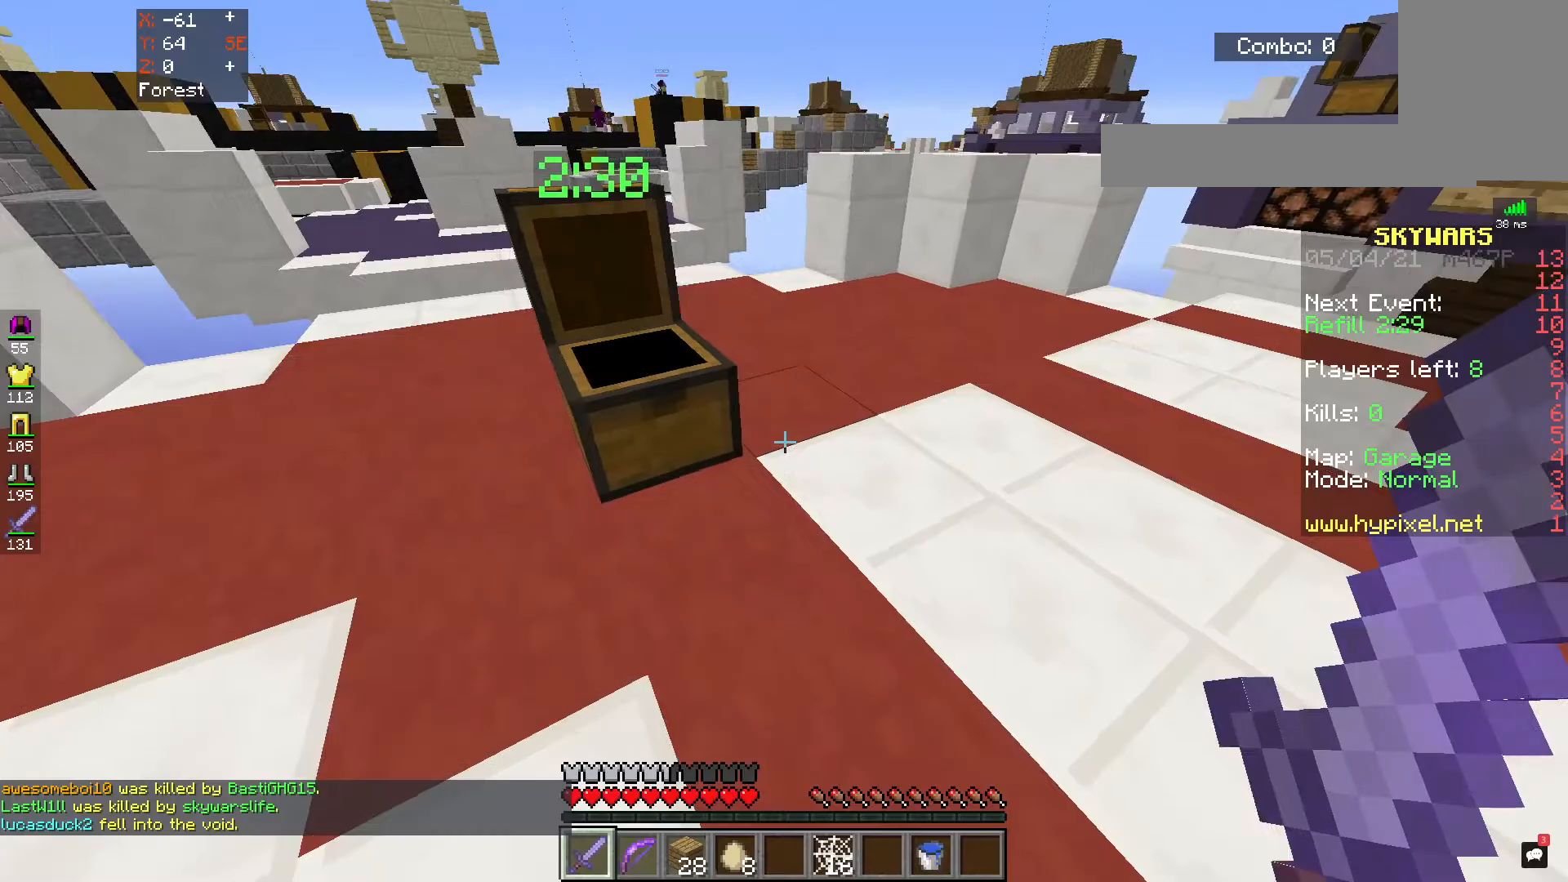
{"keys": ["w"], "mouse": [], "events": [[150, "w", "down"], [233, "space", "down"], [467, "space", "up"]]}
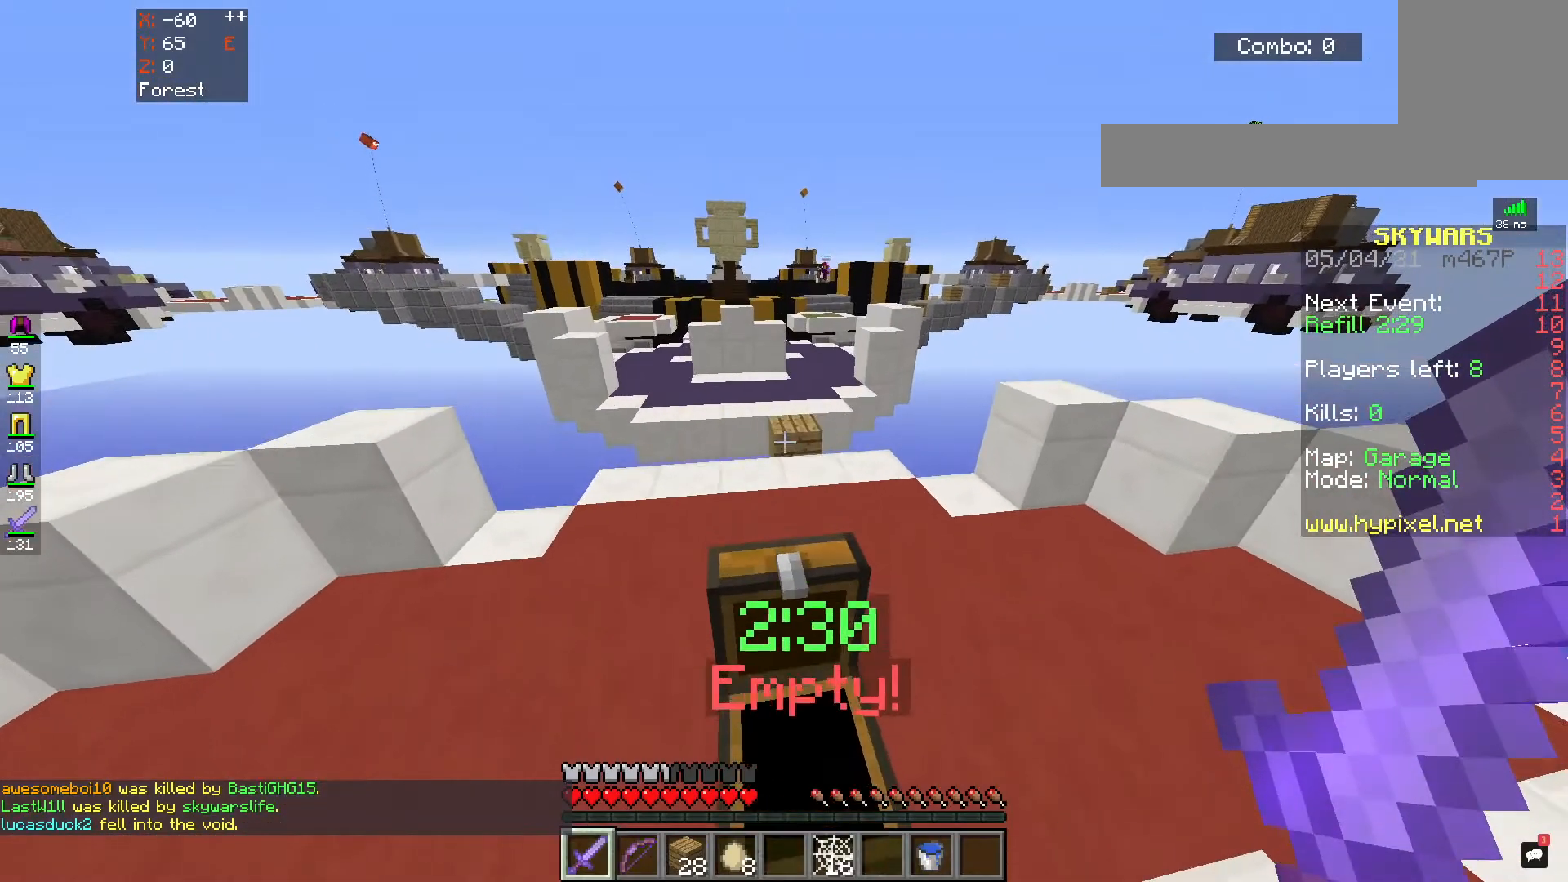
{"keys": ["d", "w"], "mouse": [], "events": [[183, "space", "down"], [250, "d", "down"], [417, "space", "up"]]}
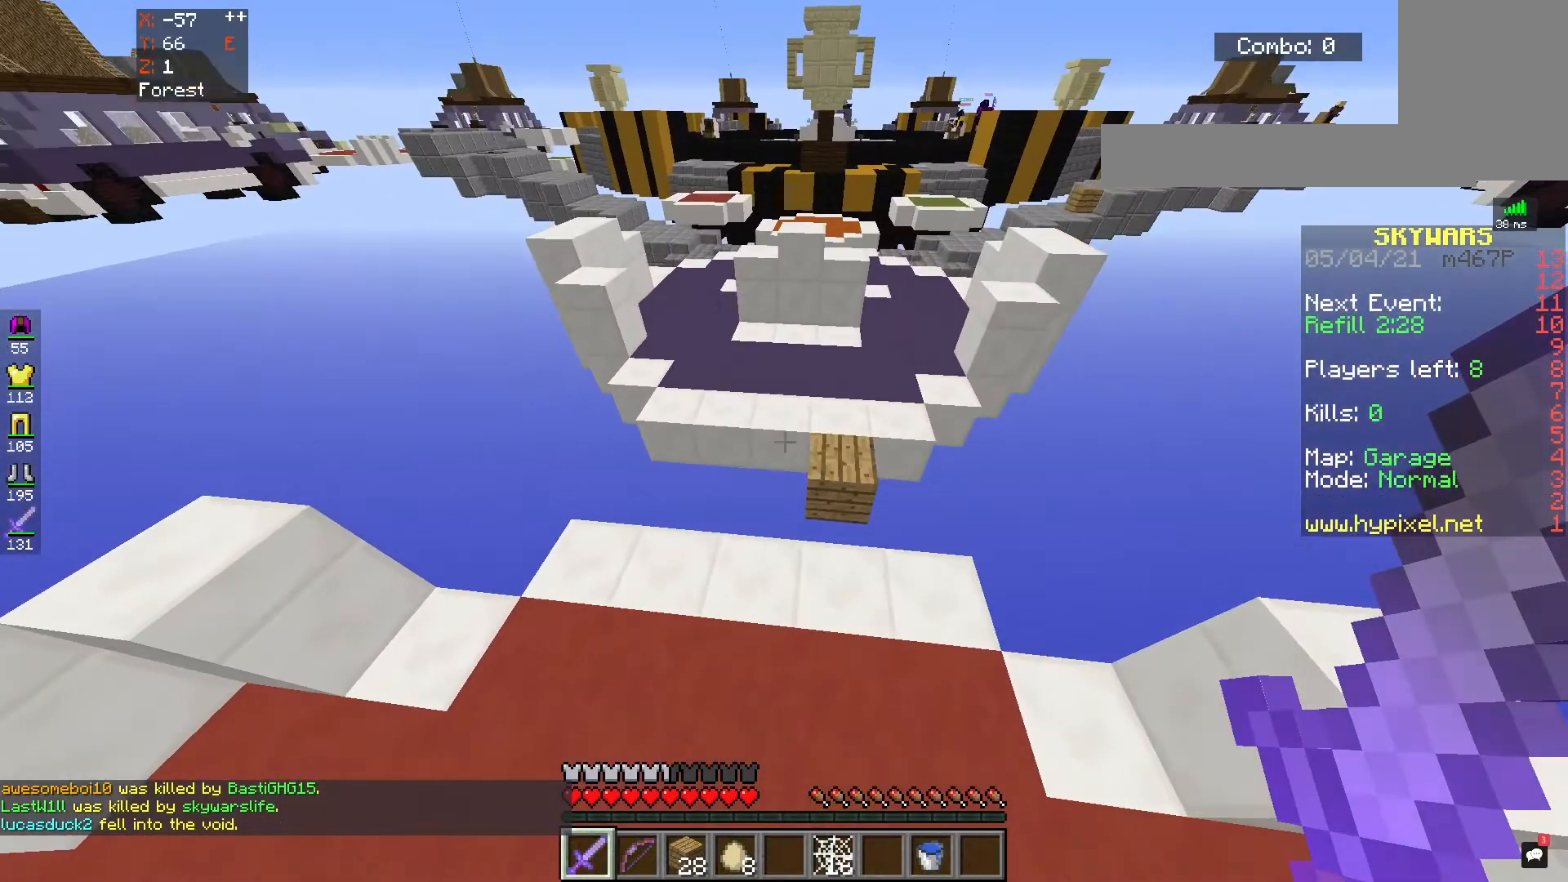
{"keys": ["space", "w"], "mouse": [], "events": [[200, "d", "up"], [350, "space", "down"]]}
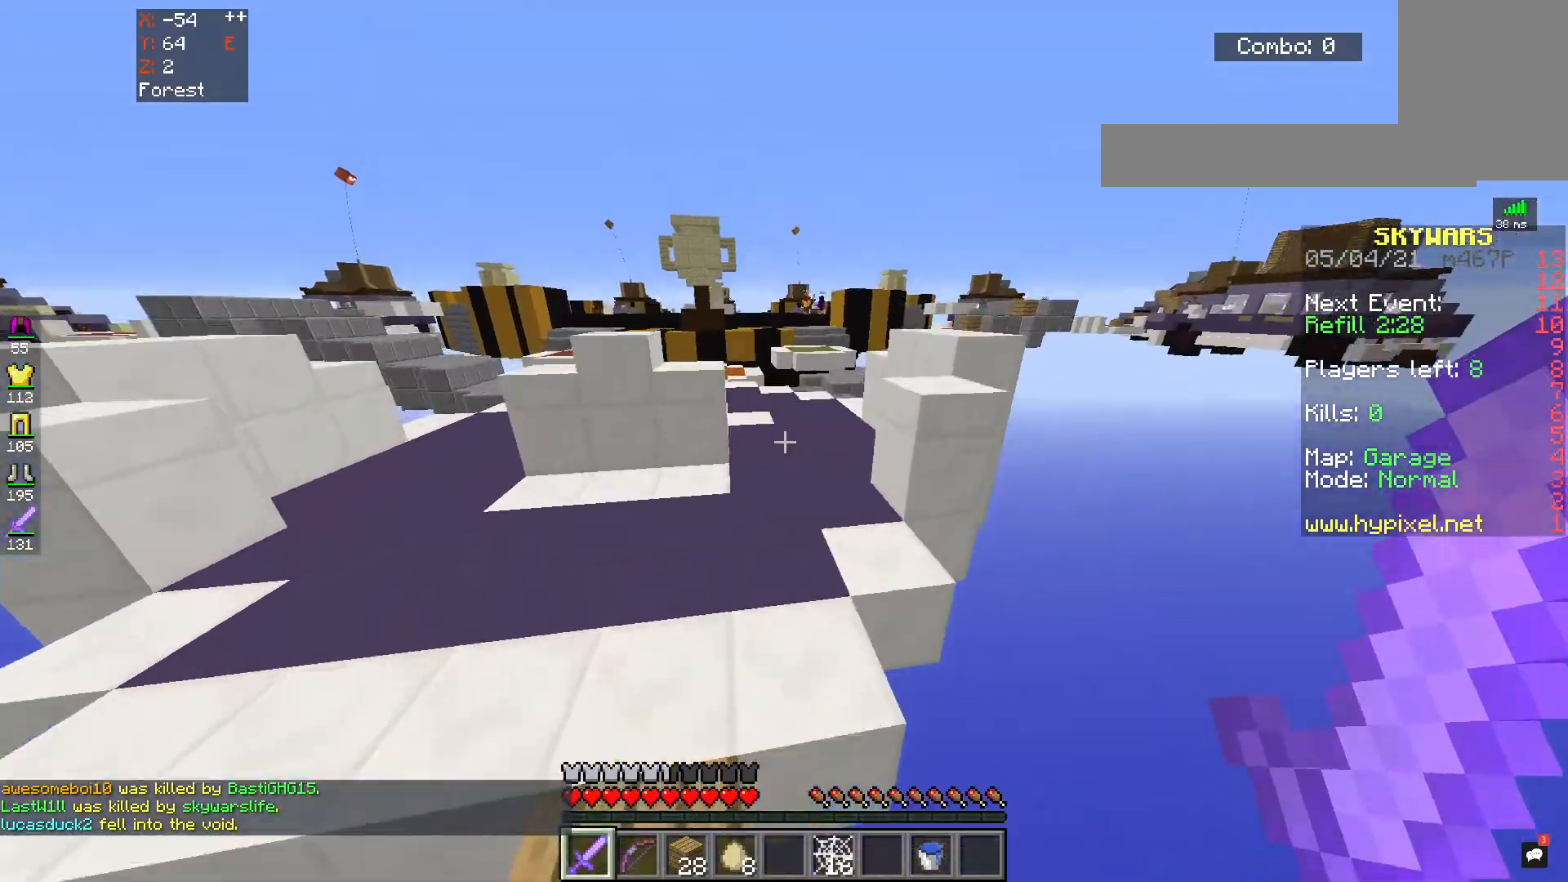
{"keys": ["space", "w"], "mouse": [], "events": []}
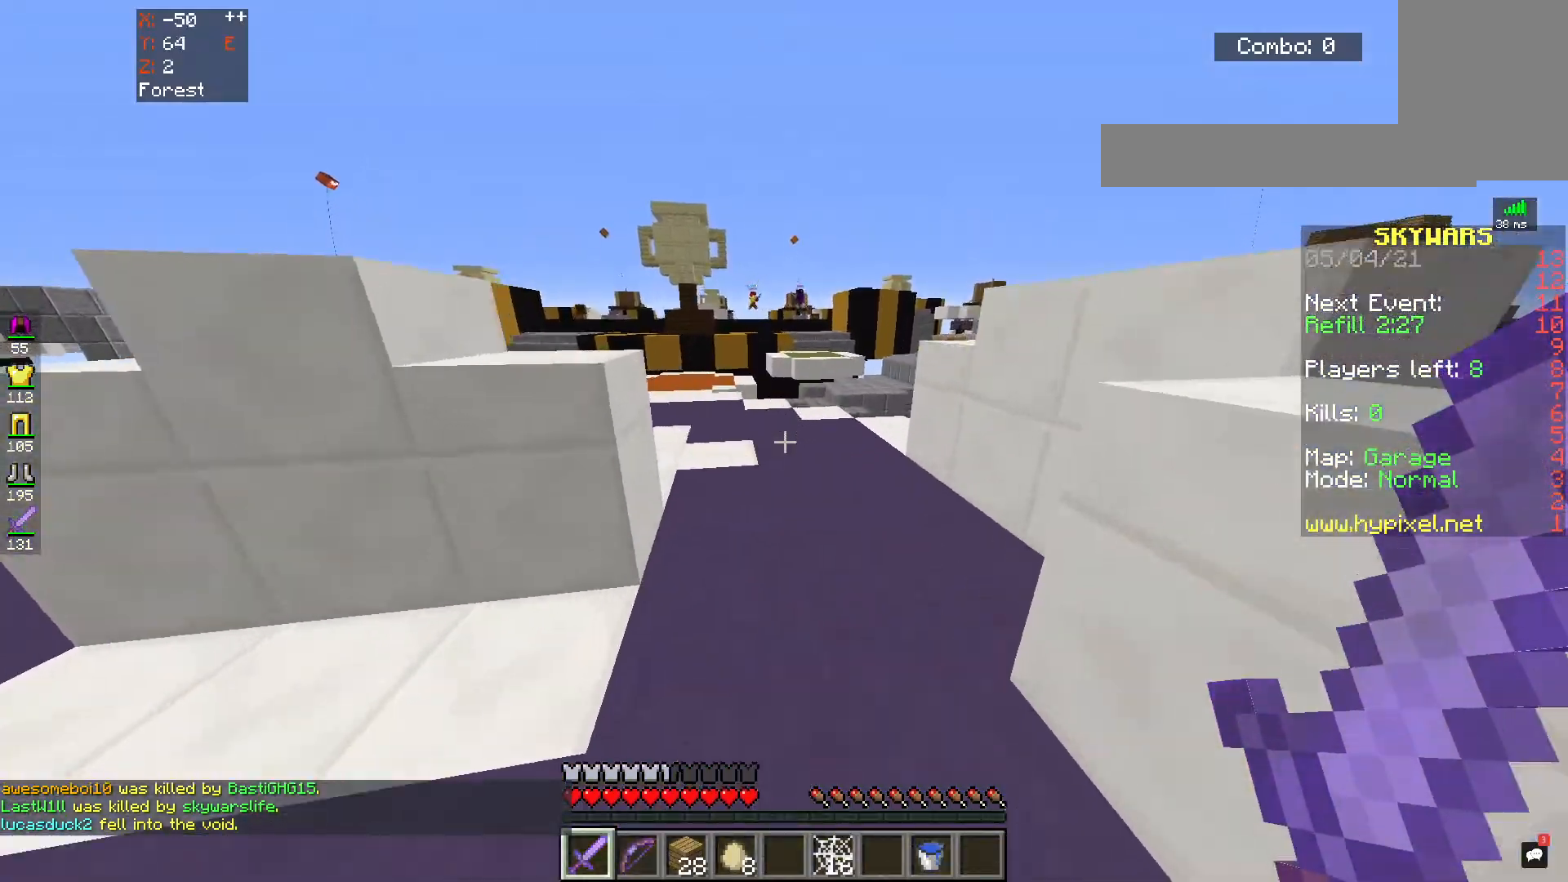
{"keys": ["space", "w"], "mouse": [], "events": []}
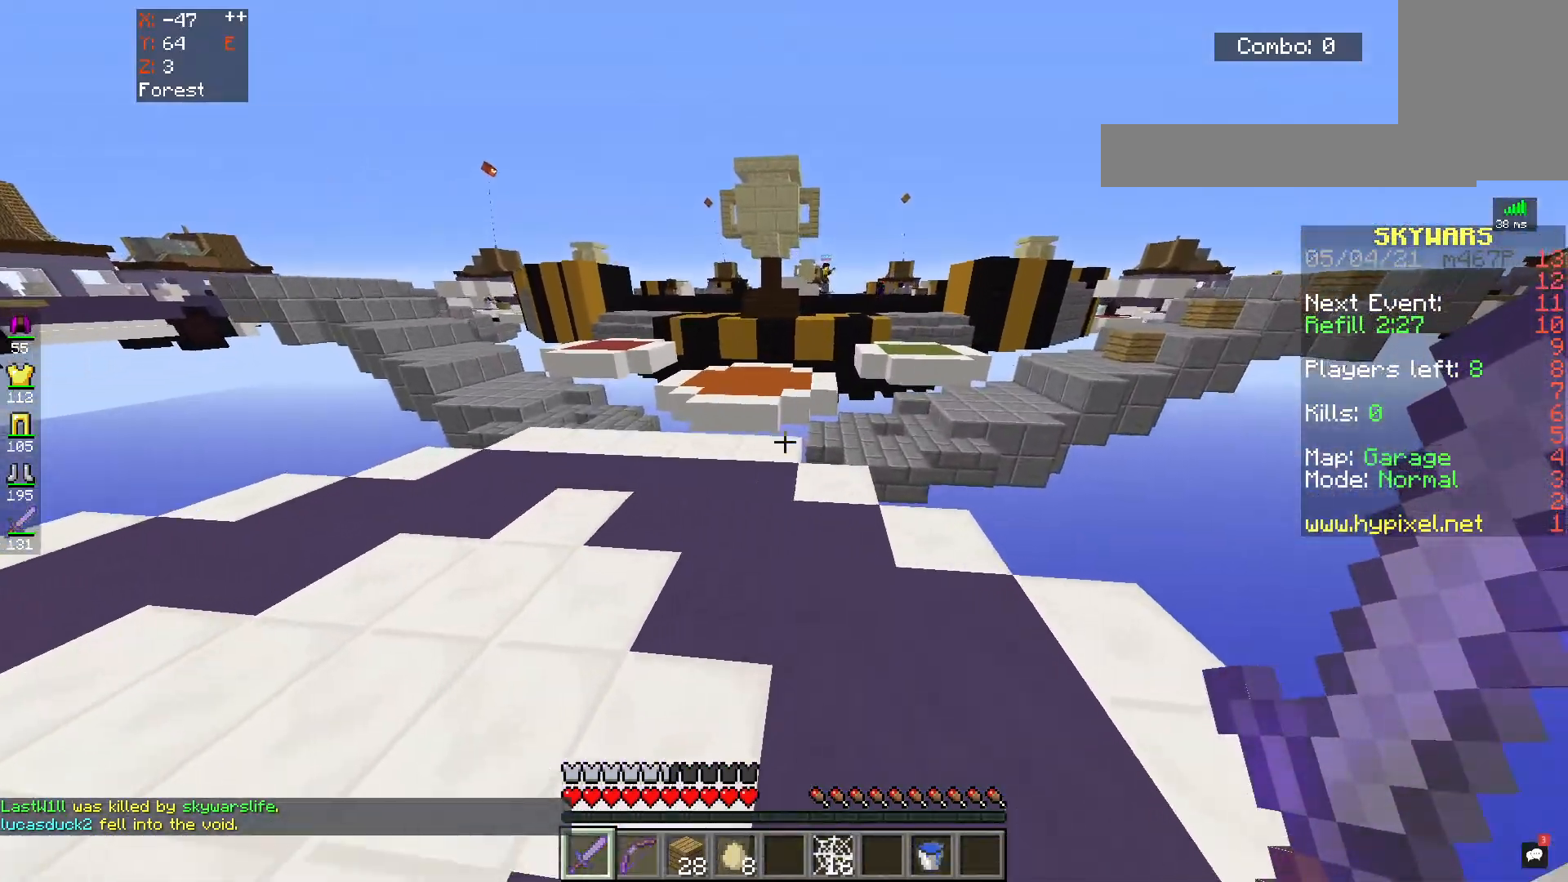
{"keys": ["space", "w"], "mouse": [], "events": []}
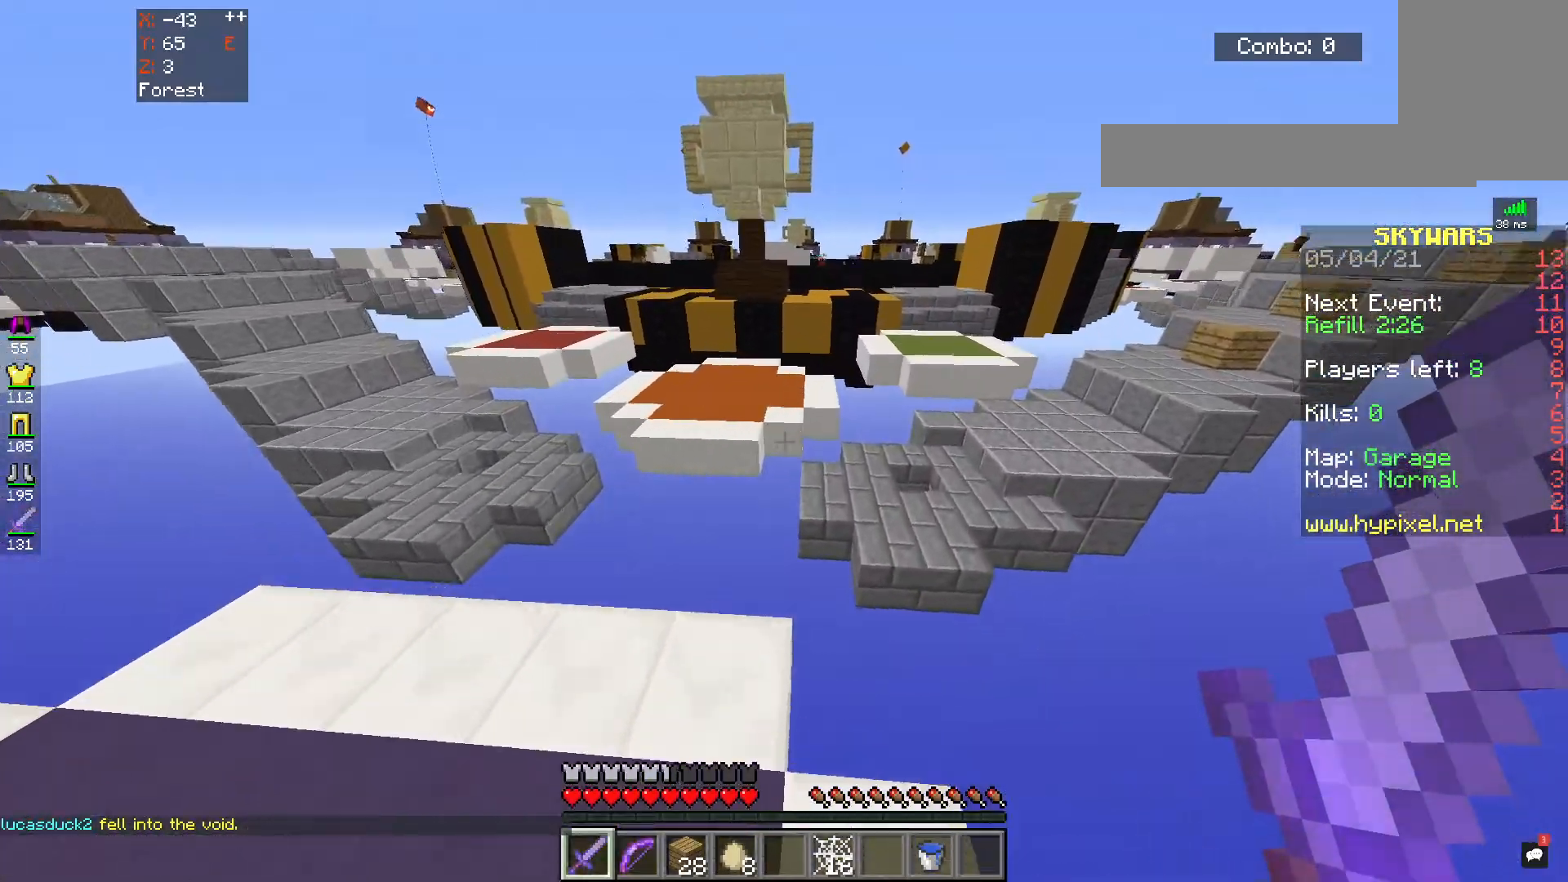
{"keys": ["d", "space", "w"], "mouse": [], "events": [[233, "d", "down"]]}
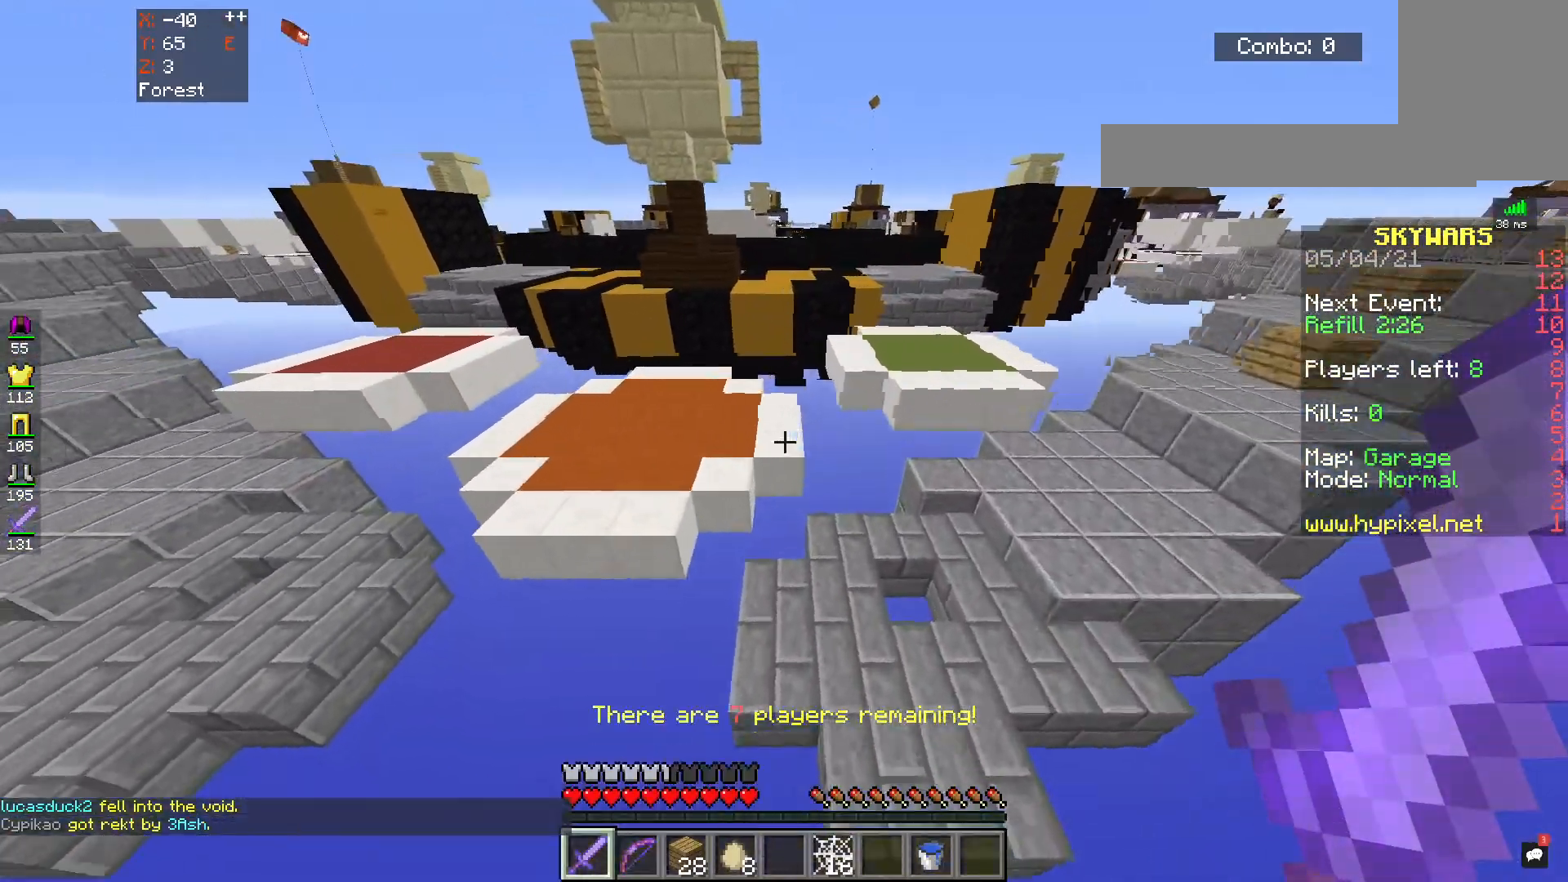
{"keys": ["space", "w"], "mouse": [], "events": [[17, "d", "up"], [50, "space", "up"], [467, "space", "down"]]}
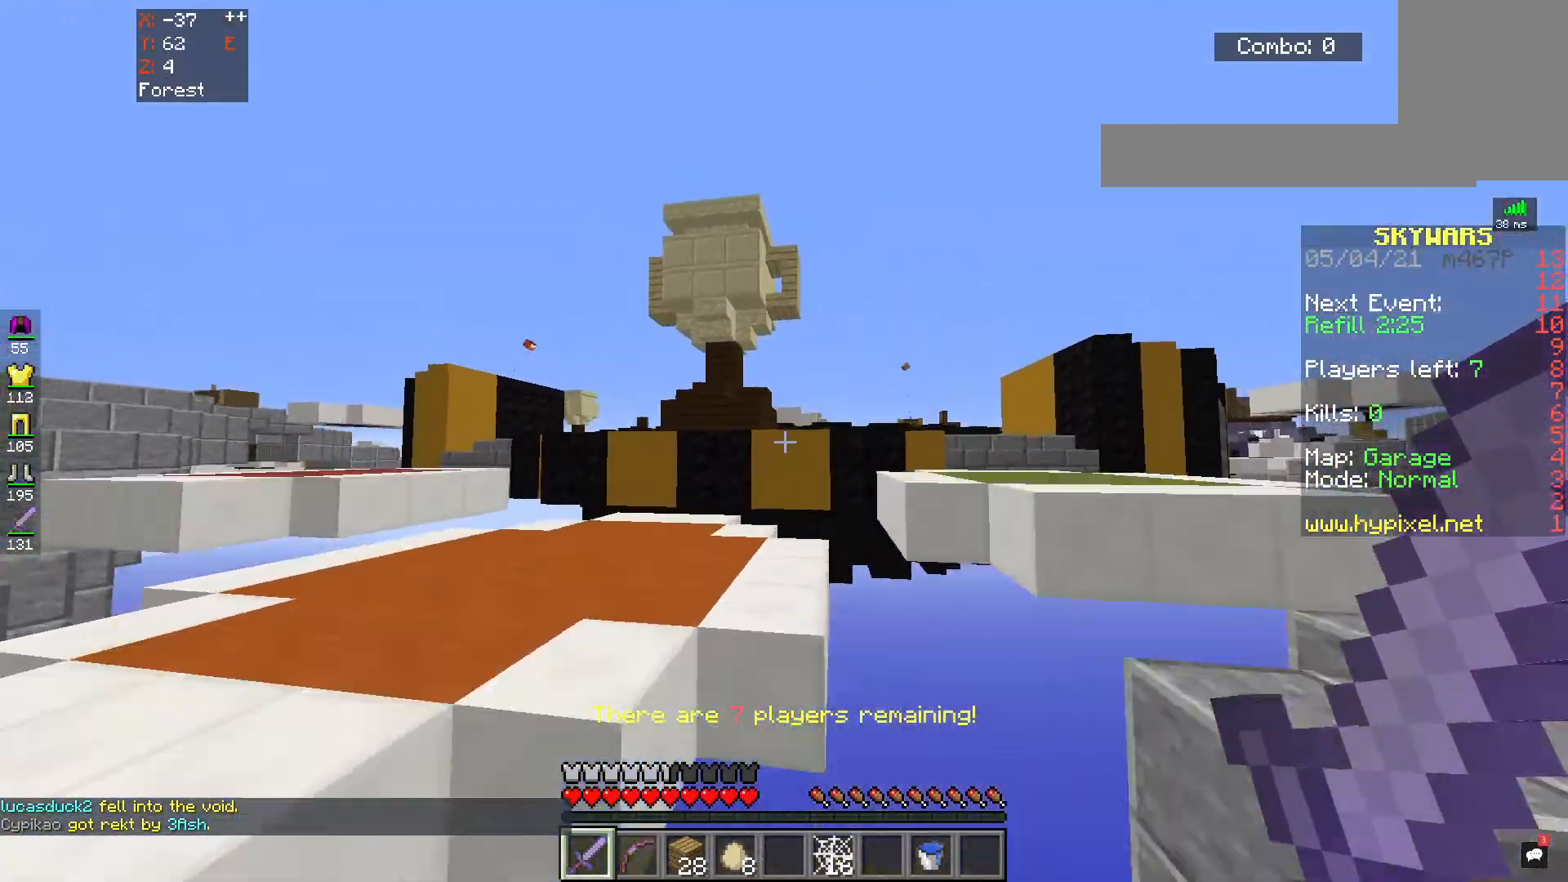
{"keys": ["d", "space", "w"], "mouse": [], "events": [[183, "space", "up"], [433, "d", "down"], [433, "space", "down"]]}
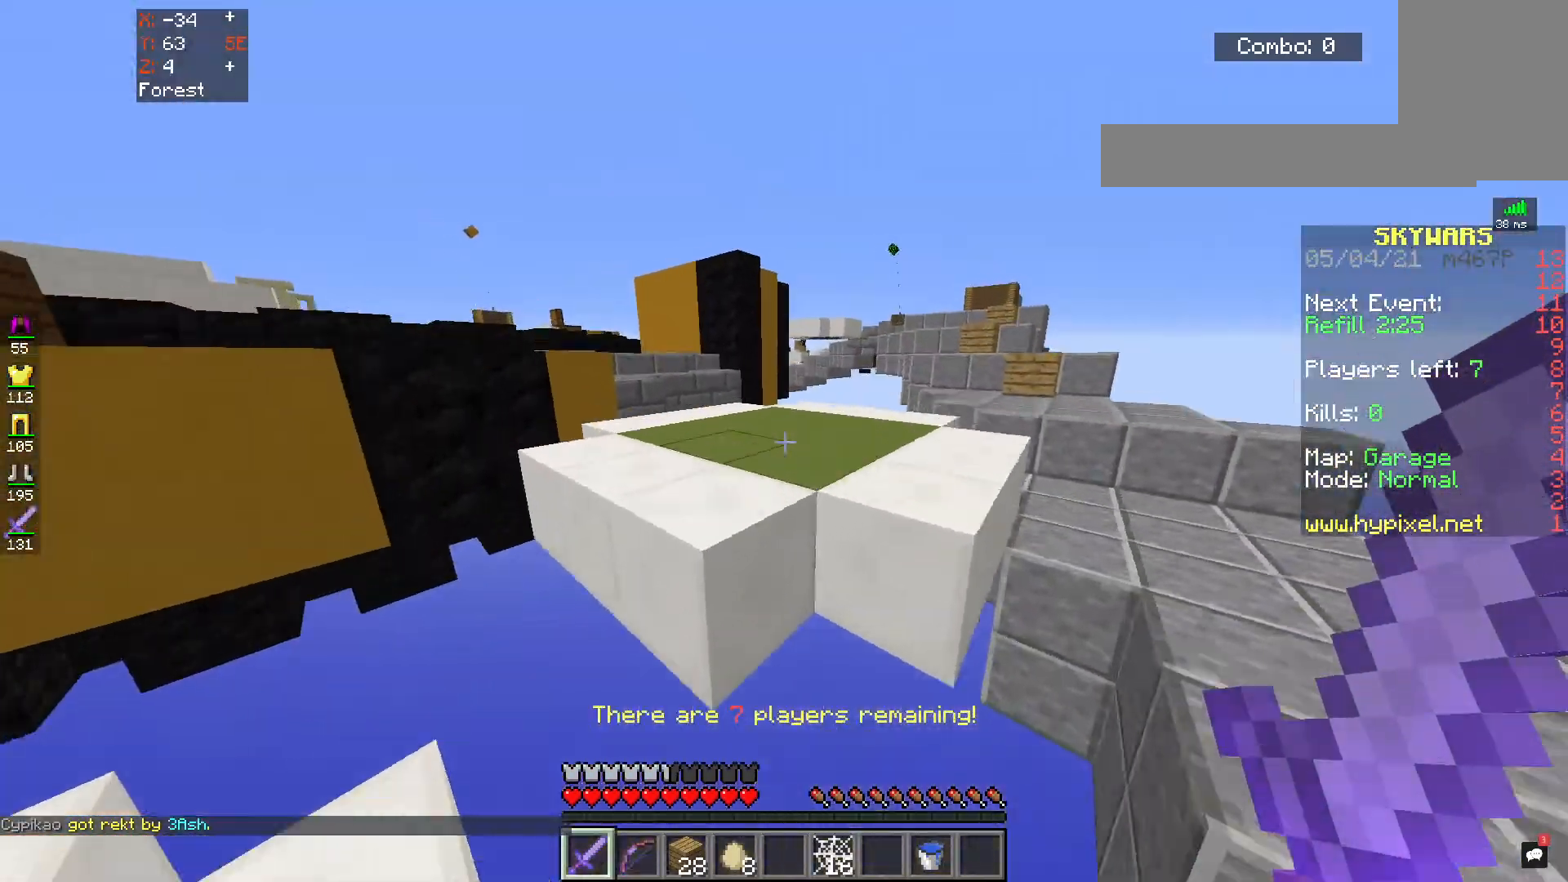
{"keys": ["w"], "mouse": [], "events": [[183, "space", "up"], [267, "d", "up"]]}
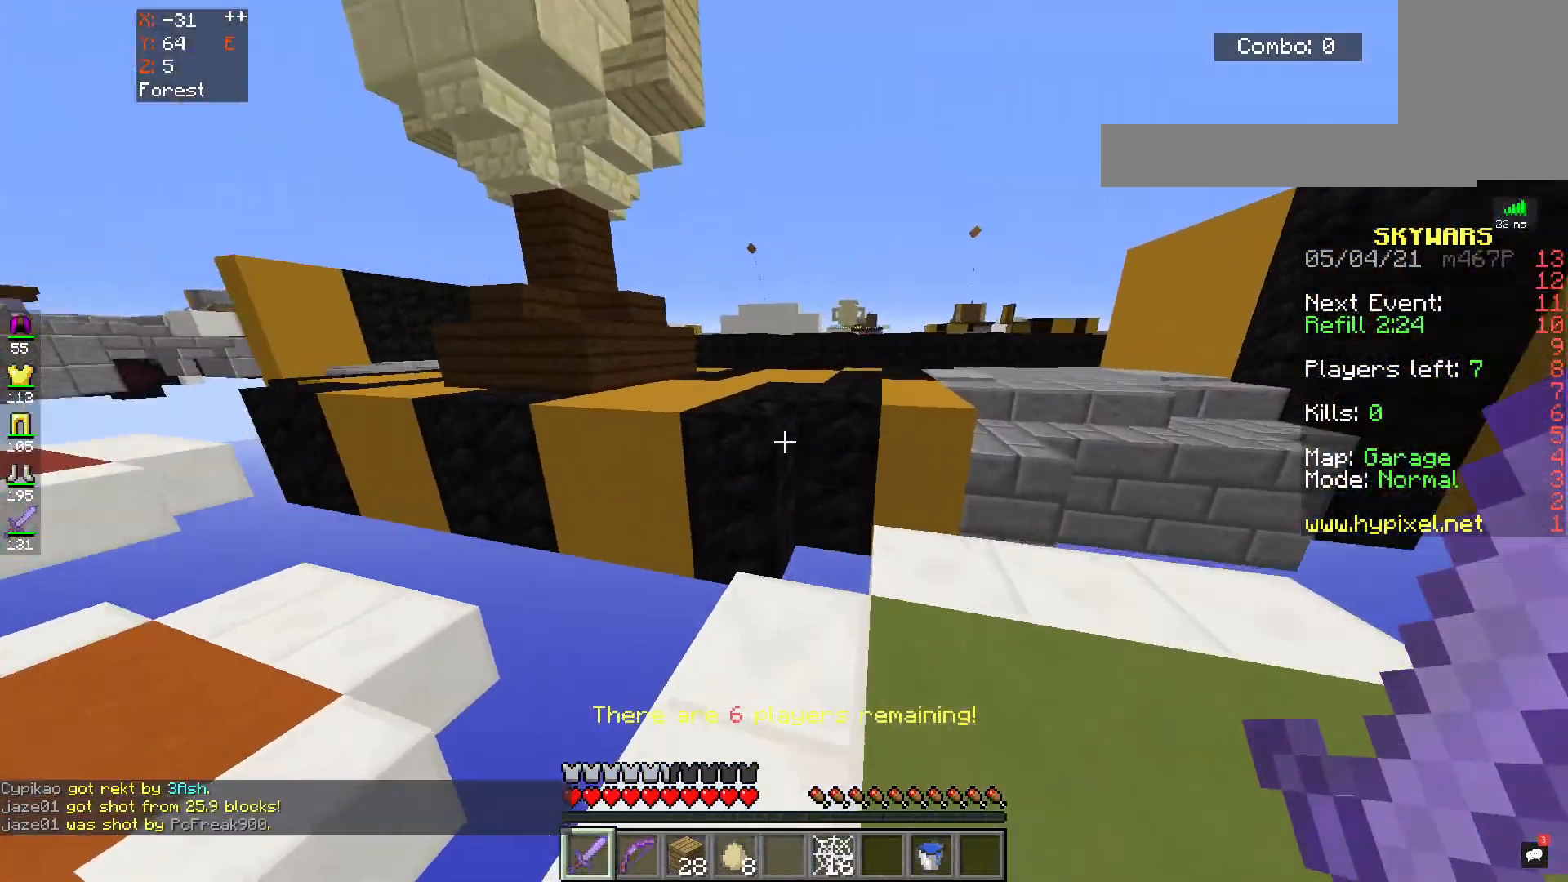
{"keys": ["w"], "mouse": [], "events": [[233, "space", "down"], [367, "space", "up"]]}
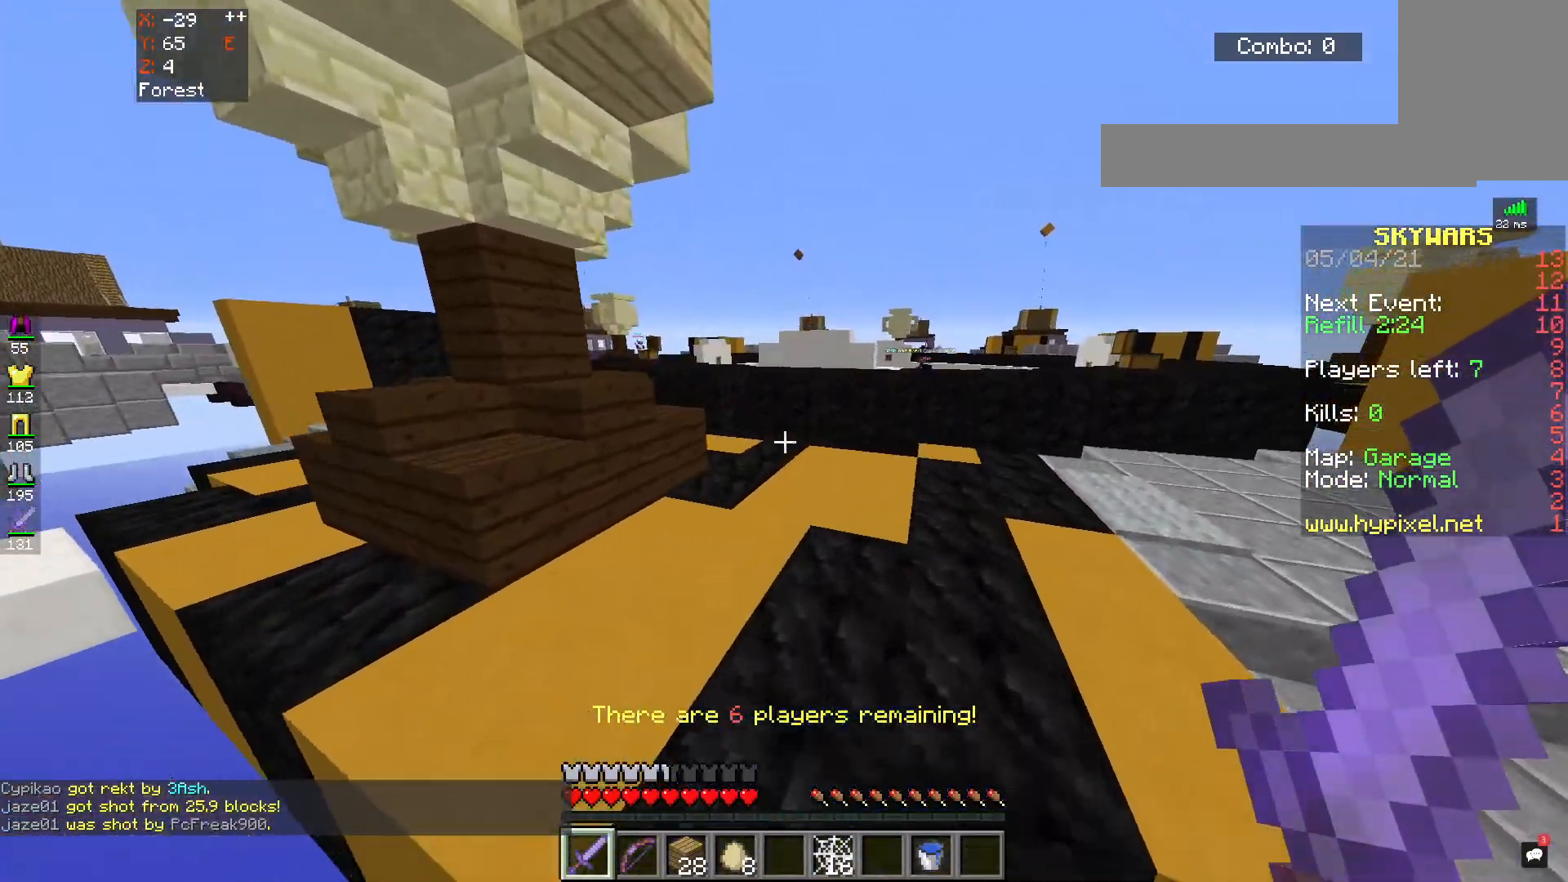
{"keys": ["w"], "mouse": [], "events": []}
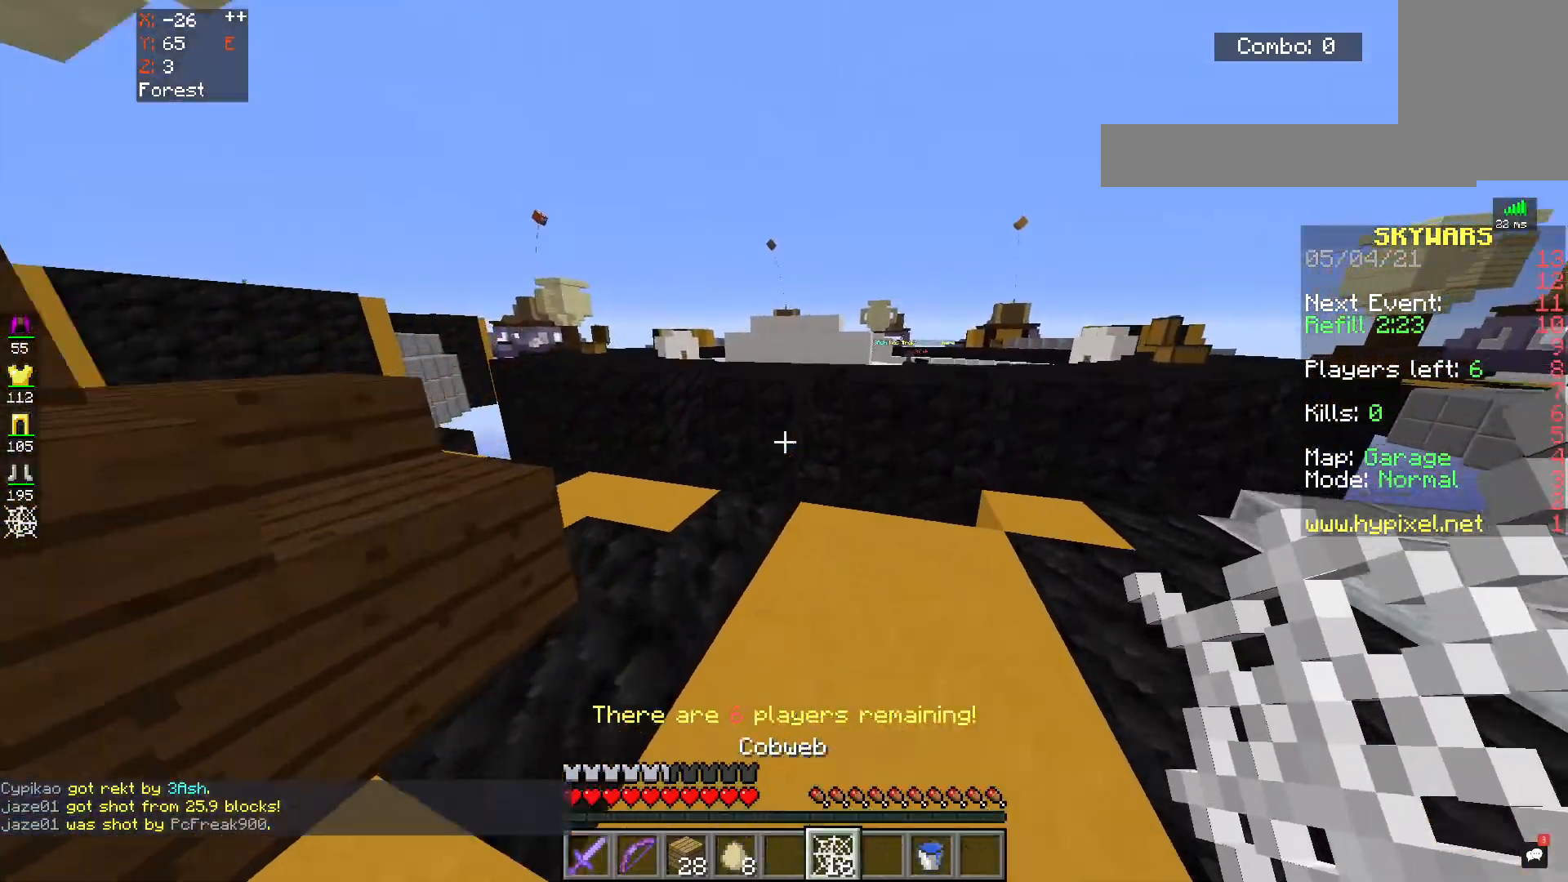
{"keys": ["a", "w"], "mouse": [], "events": [[333, "a", "down"]]}
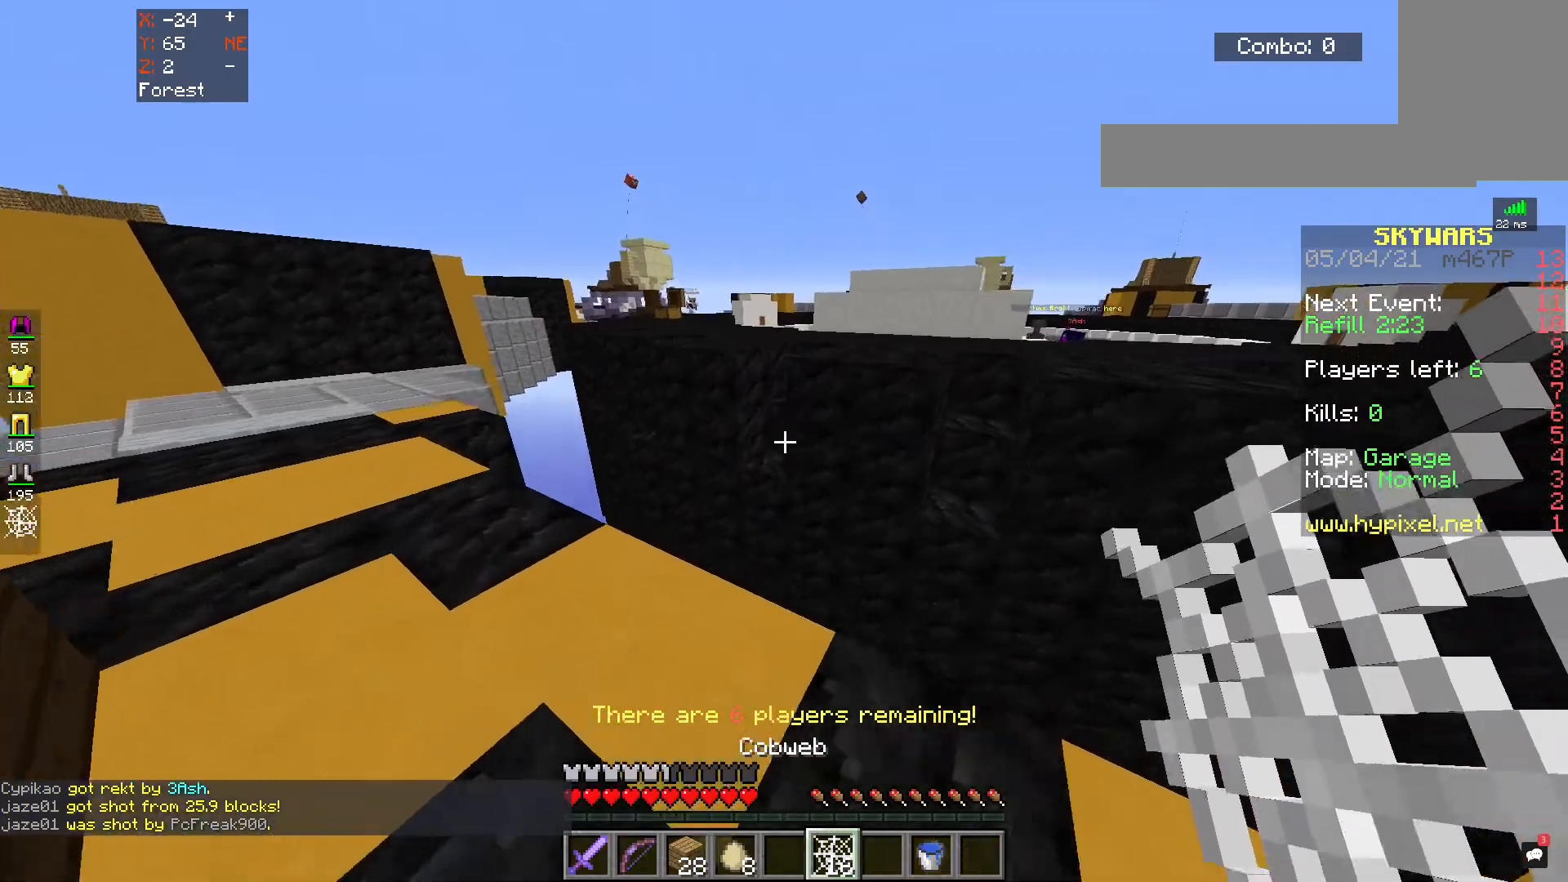
{"keys": [], "mouse": [], "events": [[217, "a", "up"], [283, "w", "up"]]}
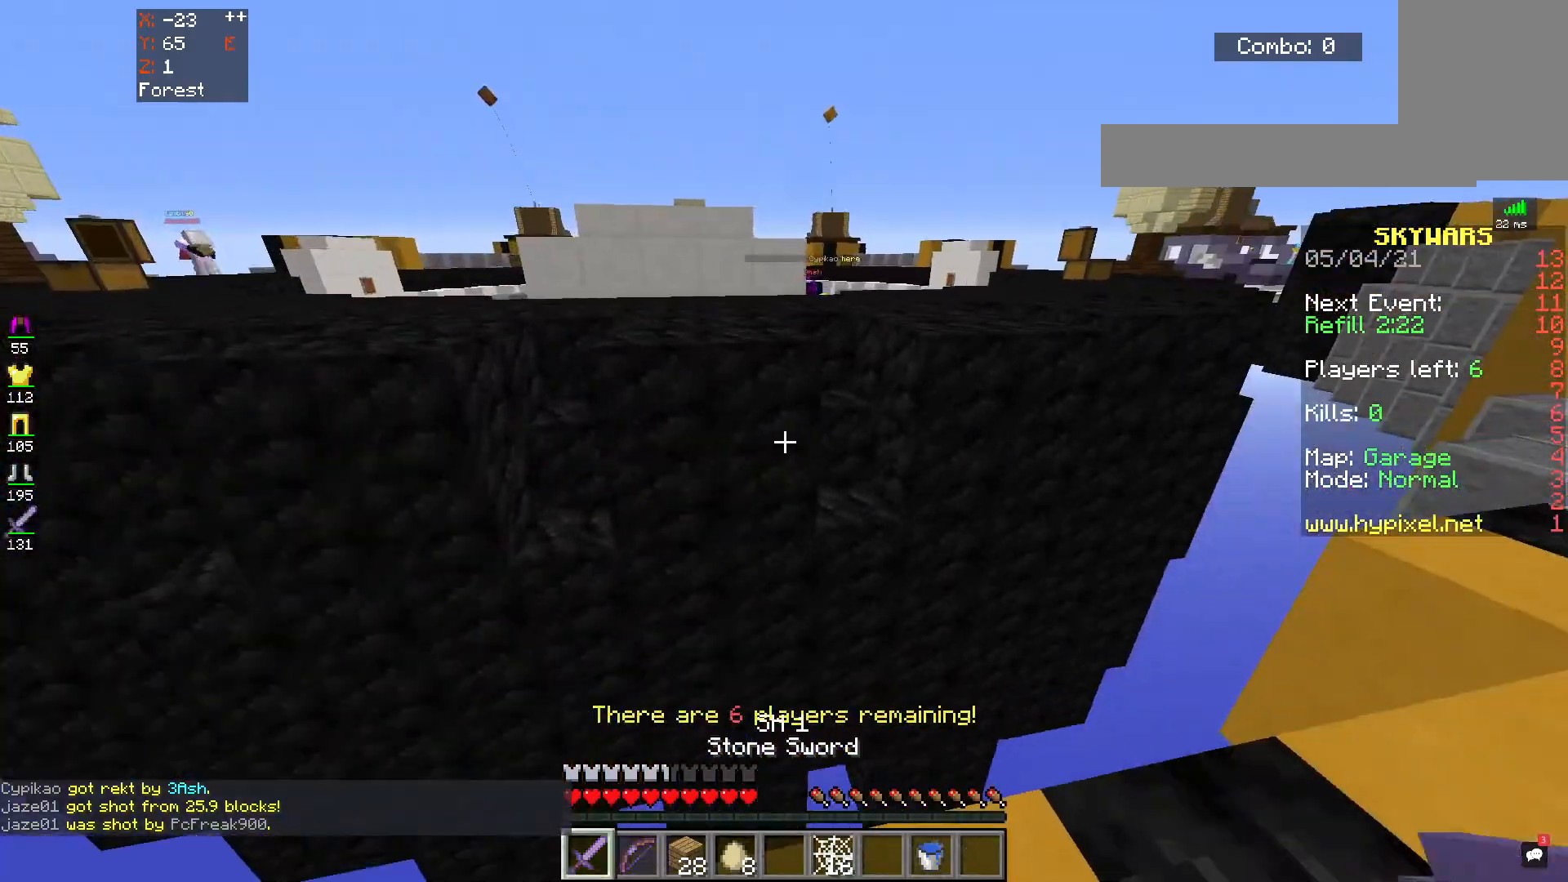
{"keys": ["w"], "mouse": [], "events": [[217, "s", "down"], [417, "s", "up"], [483, "w", "down"]]}
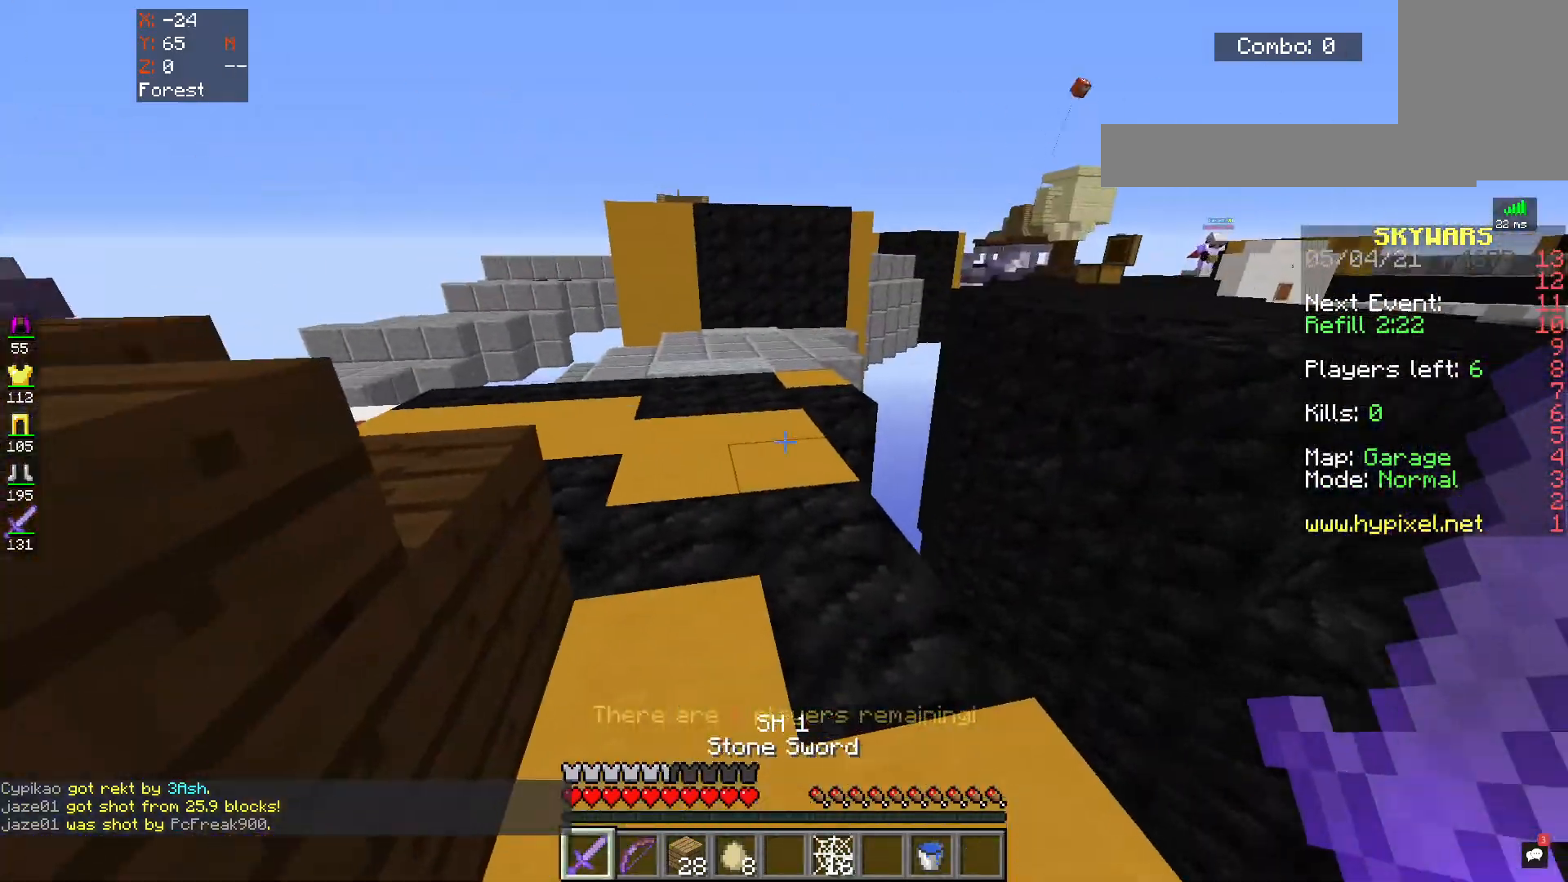
{"keys": ["a", "w"], "mouse": [], "events": [[183, "space", "down"], [350, "a", "down"], [383, "space", "up"]]}
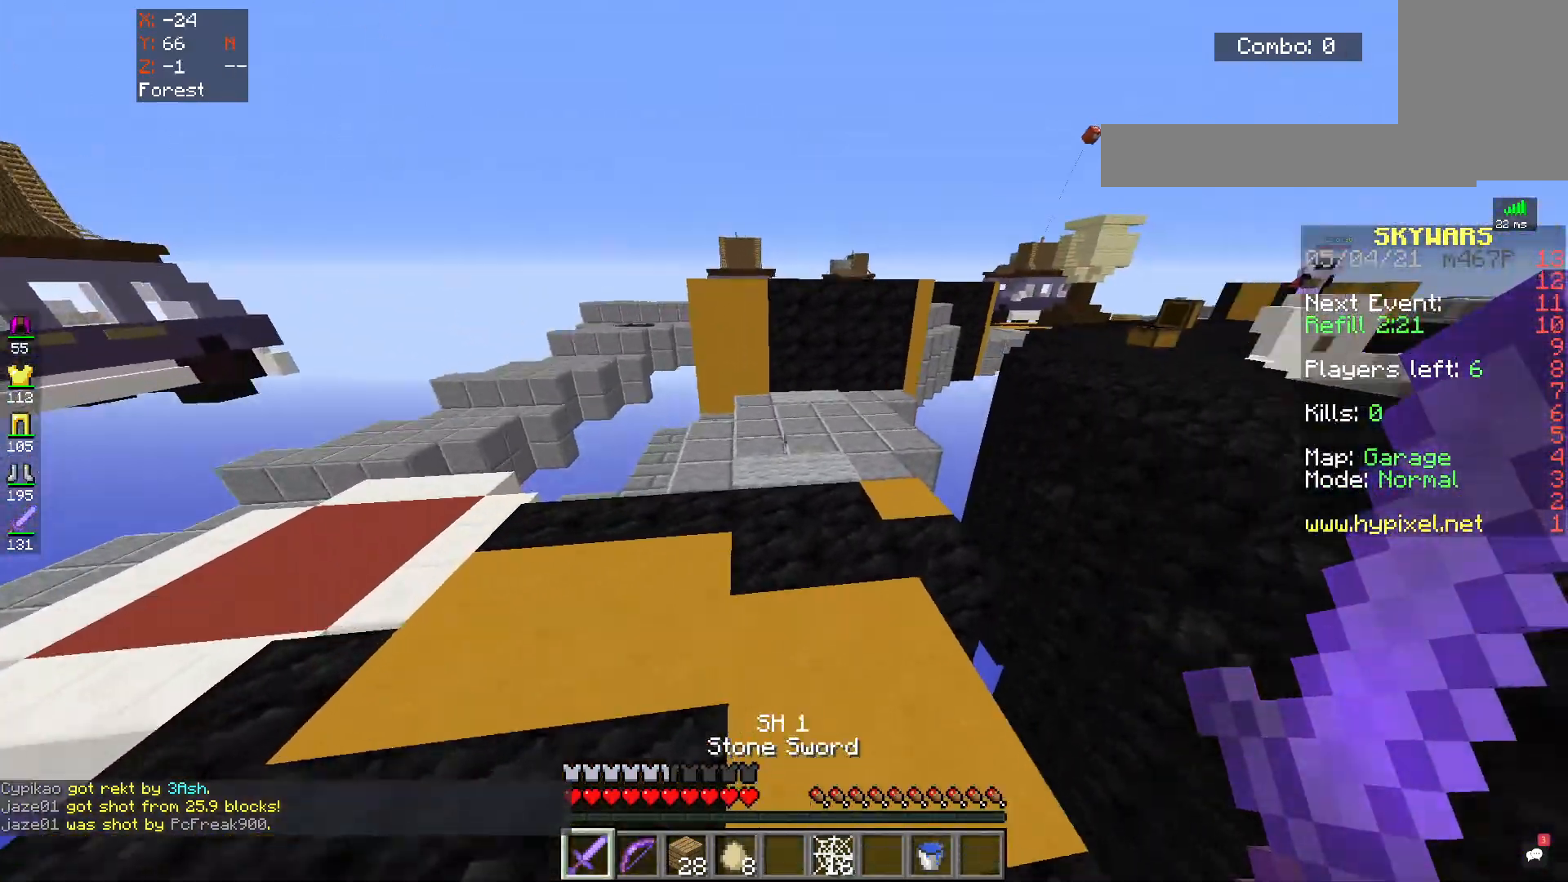
{"keys": ["w"], "mouse": ["right"], "events": [[17, "a", "up"], [433, "mouse_right", "down"]]}
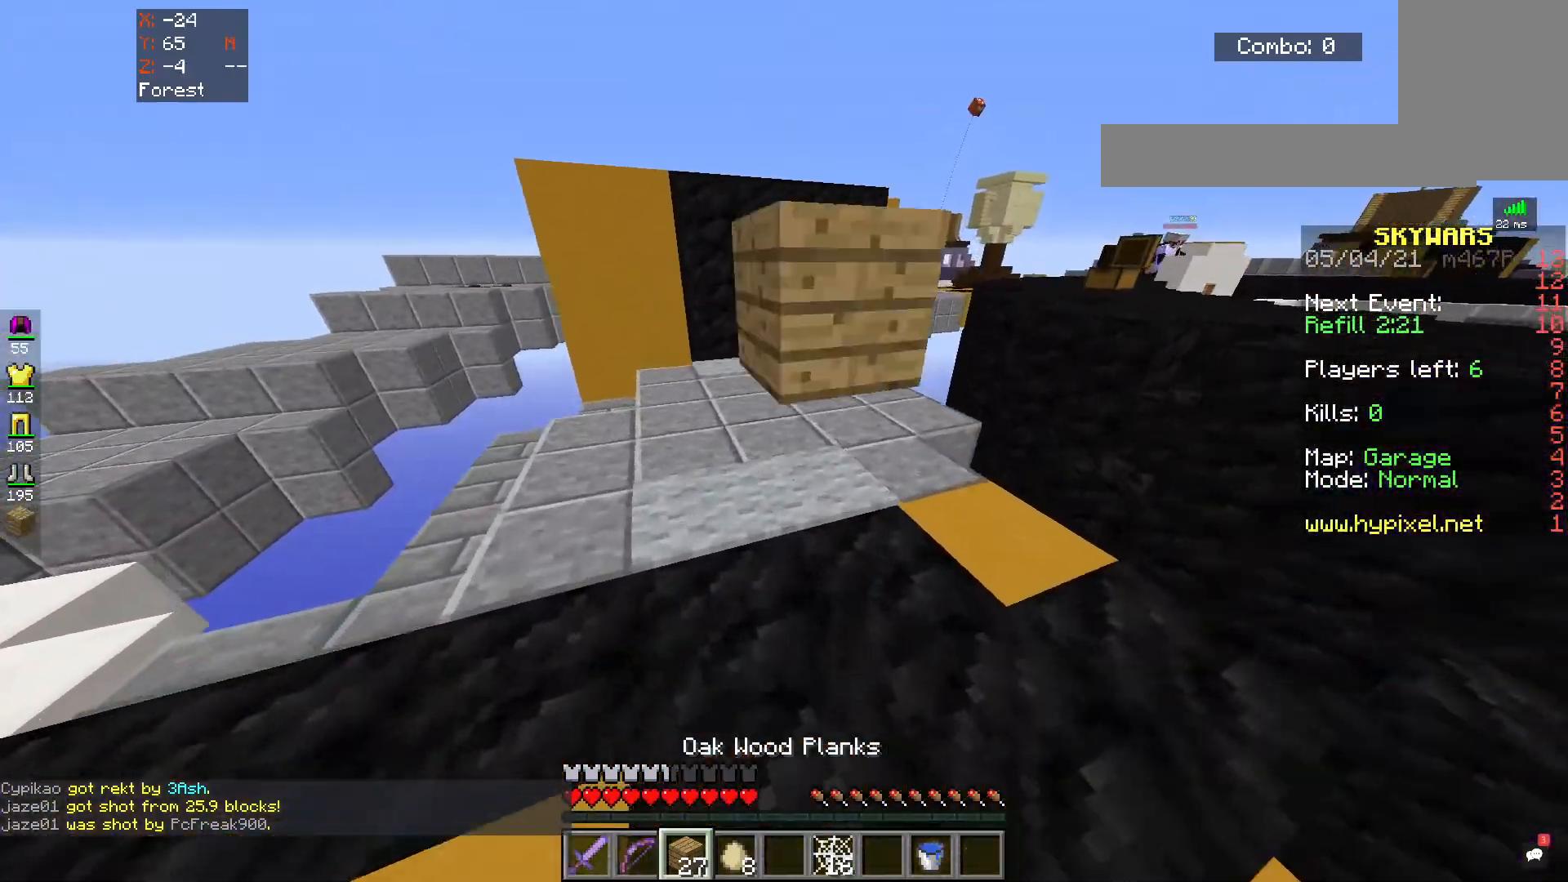
{"keys": ["w"], "mouse": [], "events": [[83, "mouse_right", "up"], [83, "space", "down"], [283, "space", "up"]]}
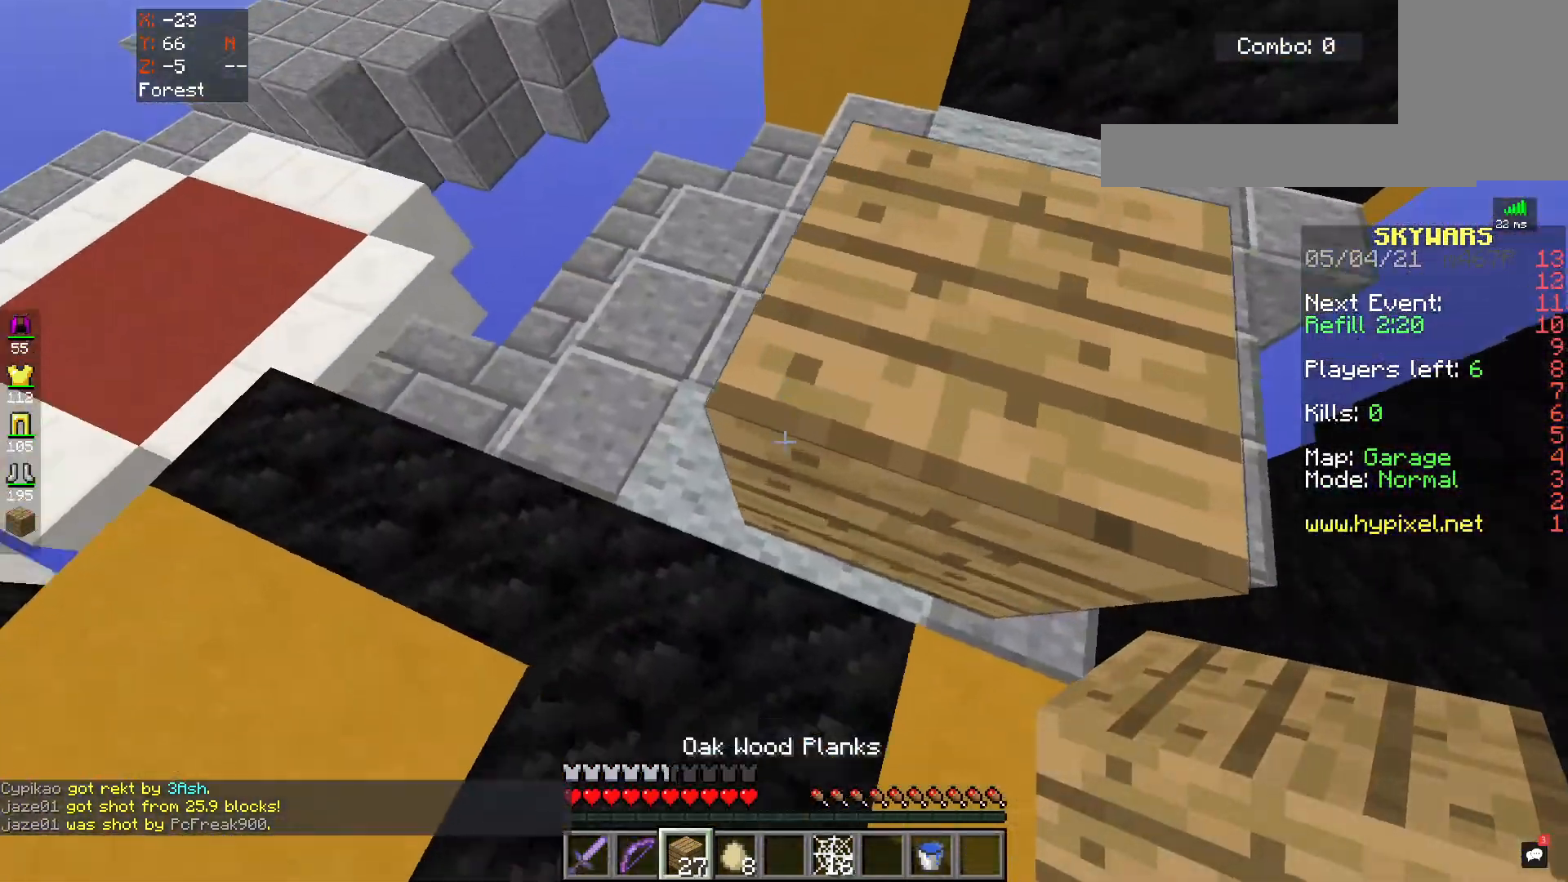
{"keys": ["a", "s"], "mouse": [], "events": [[133, "a", "down"], [350, "w", "up"], [400, "s", "down"]]}
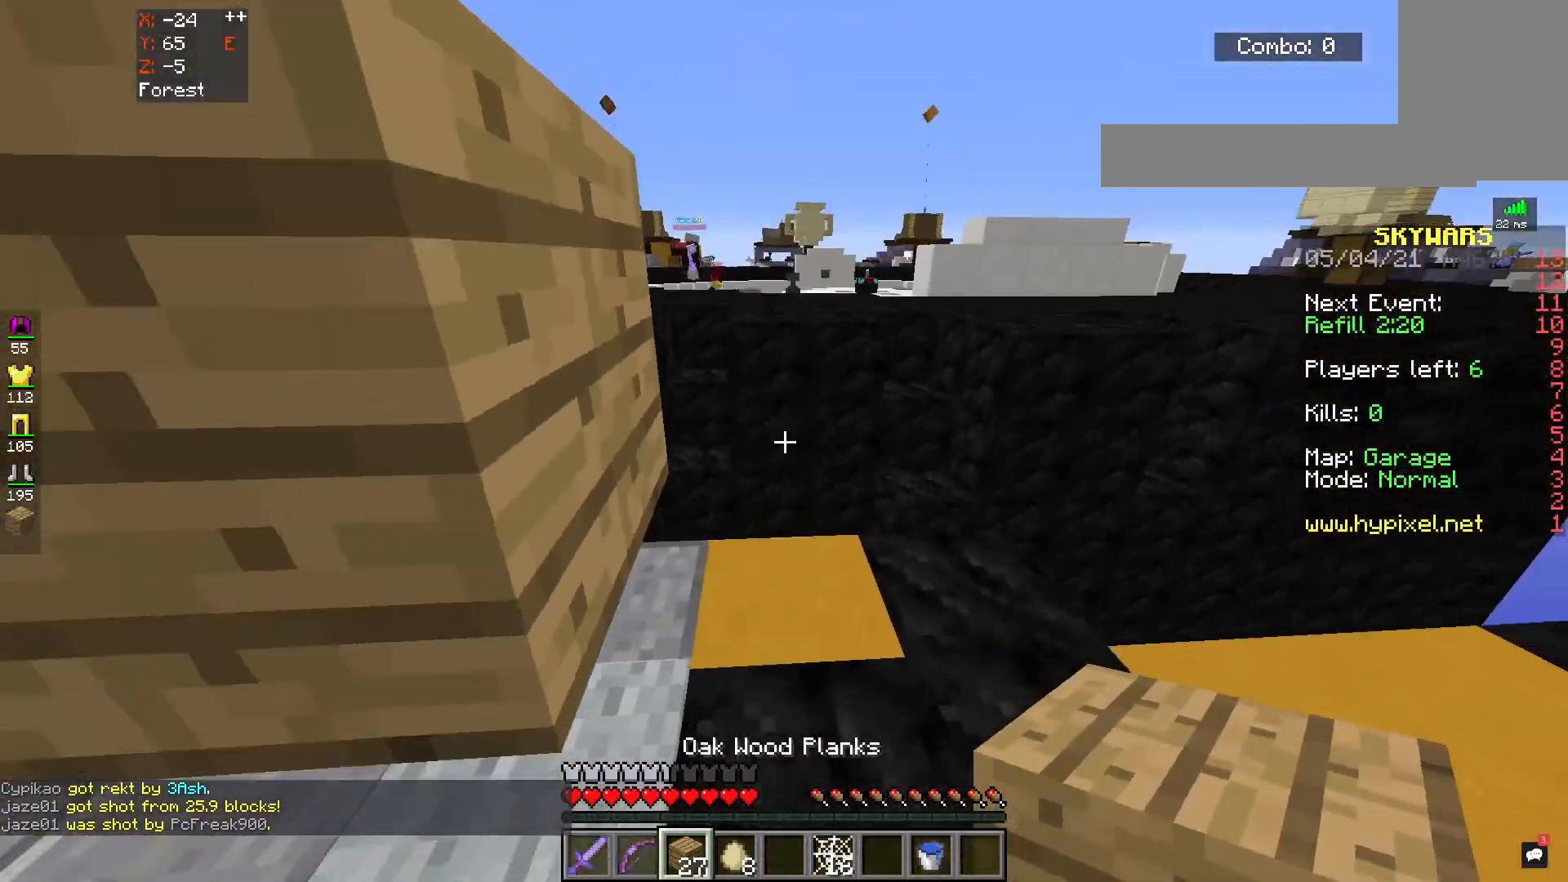
{"keys": ["w"], "mouse": ["right"], "events": [[17, "a", "up"], [133, "a", "down"], [283, "s", "up"], [350, "a", "up"], [400, "mouse_right", "down"], [483, "w", "down"]]}
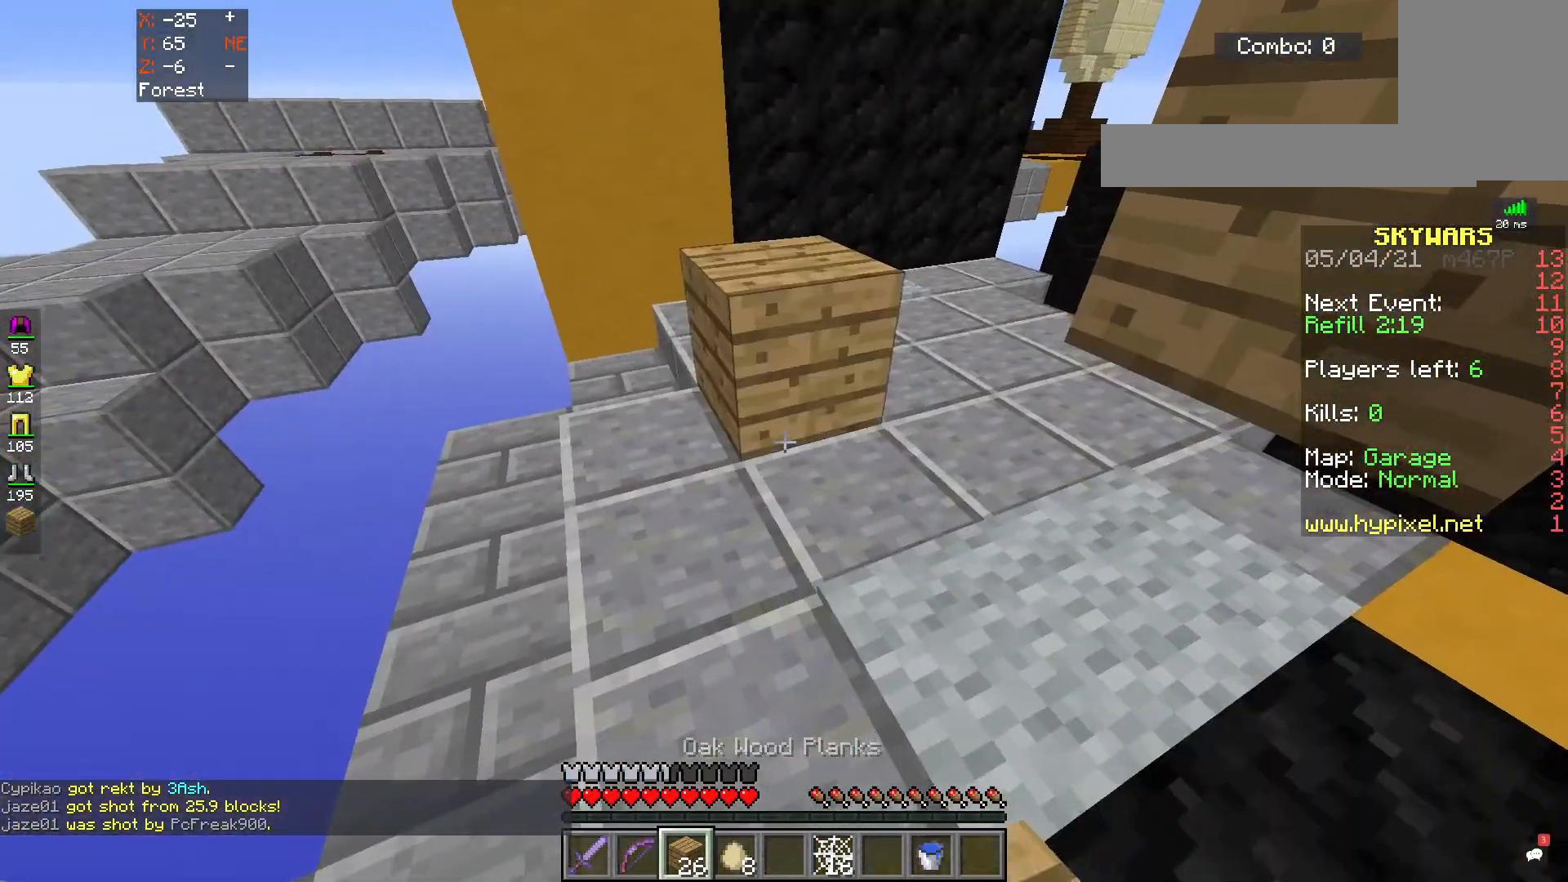
{"keys": ["space", "w"], "mouse": ["right"], "events": [[67, "mouse_right", "up"], [100, "space", "down"], [300, "space", "up"], [483, "mouse_right", "down"], [500, "space", "down"]]}
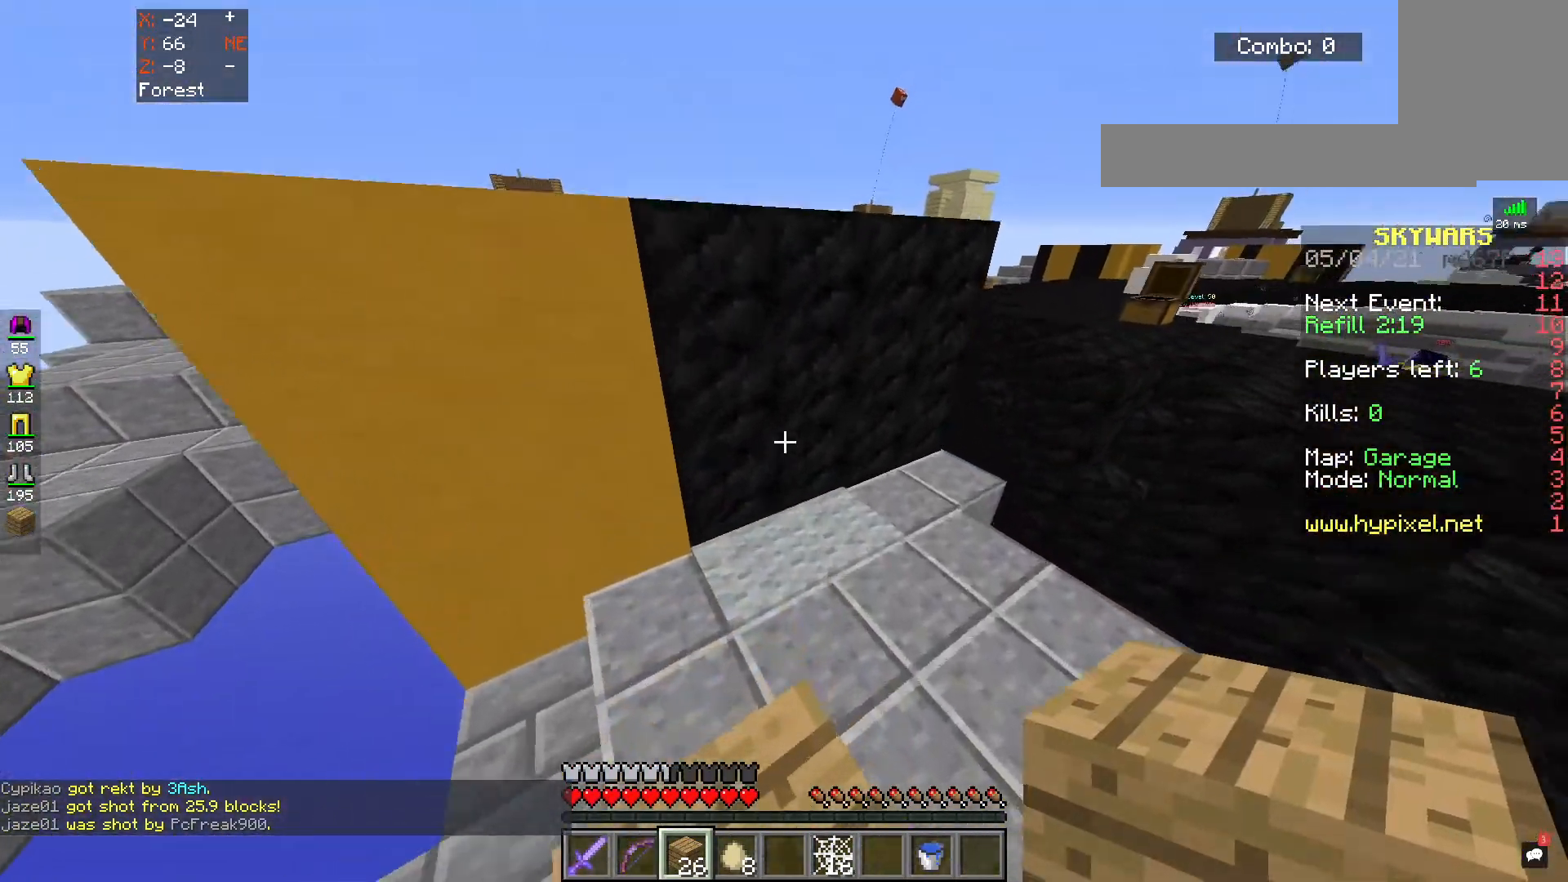
{"keys": ["w"], "mouse": ["right"], "events": [[133, "mouse_right", "up"], [217, "space", "up"], [433, "mouse_right", "down"]]}
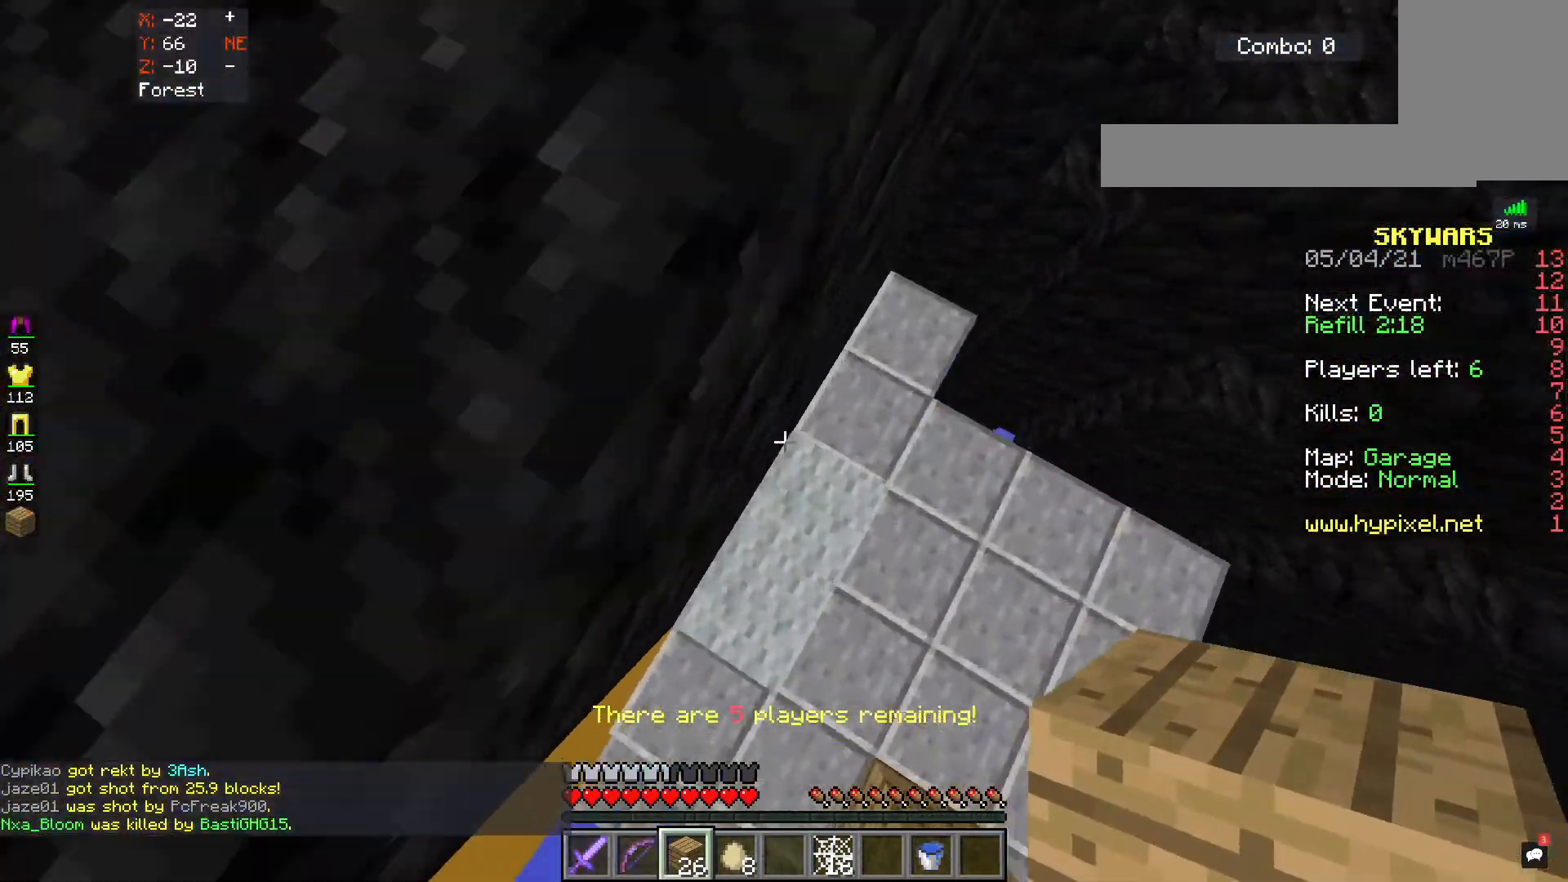
{"keys": [], "mouse": ["right"], "events": [[50, "mouse_right", "up"], [67, "a", "down"], [67, "space", "down"], [350, "w", "up"], [417, "a", "up"], [417, "mouse_right", "down"], [483, "space", "up"]]}